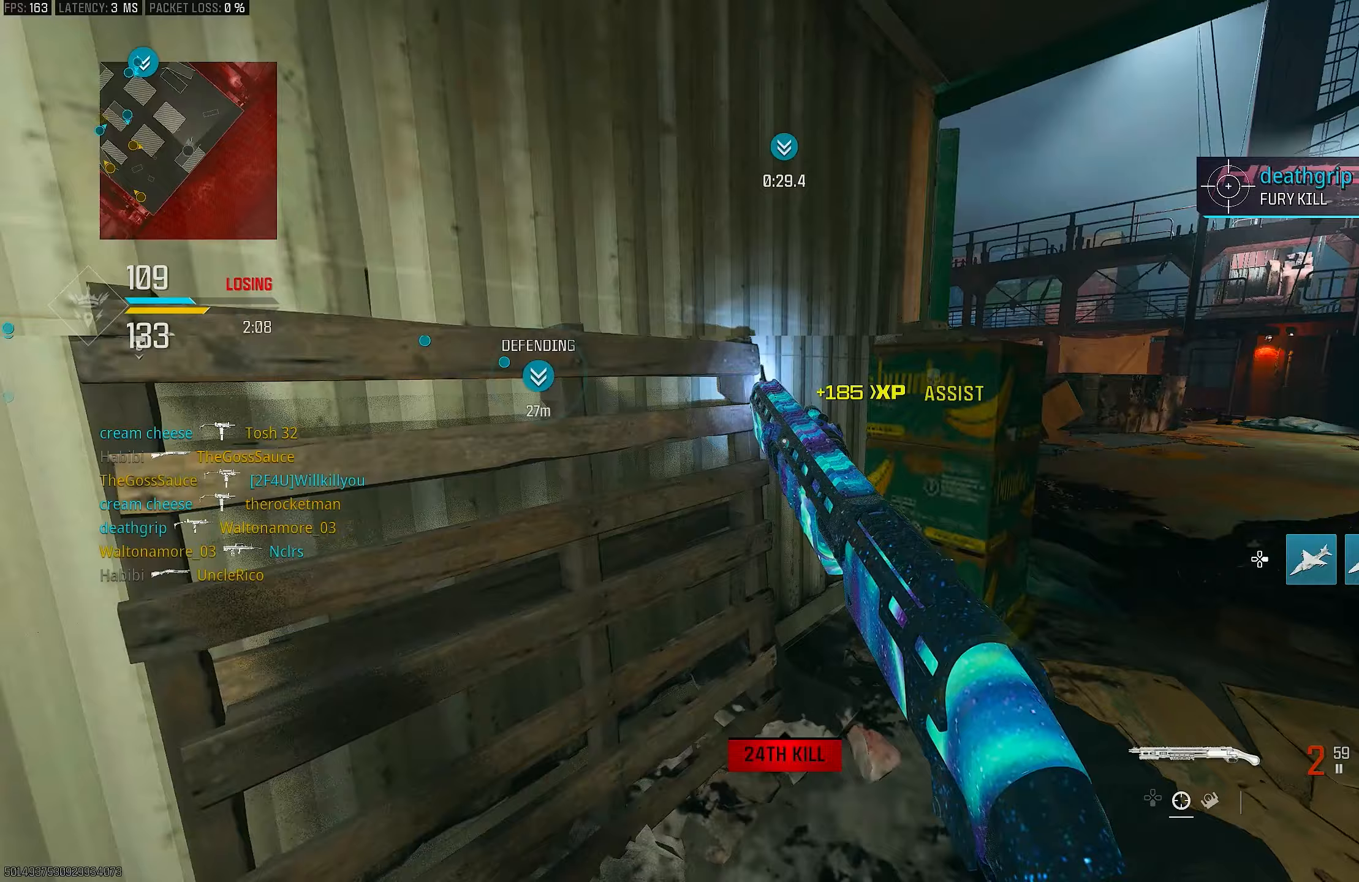
Gameplay with a controller (PlayStation layout); each line is a JSON object with the inputs held at the frame after it. "events" lists button and stick changes between this image and that frame as [ms after this image, input, new state], when the widget could be followed in between.
{"buttons": [], "left_stick": "up-left", "right_stick": "right", "events": [[100, "right_stick", "right"], [267, "left_stick", "up-left"], [333, "right_stick", "center"], [400, "right_stick", "right"]]}
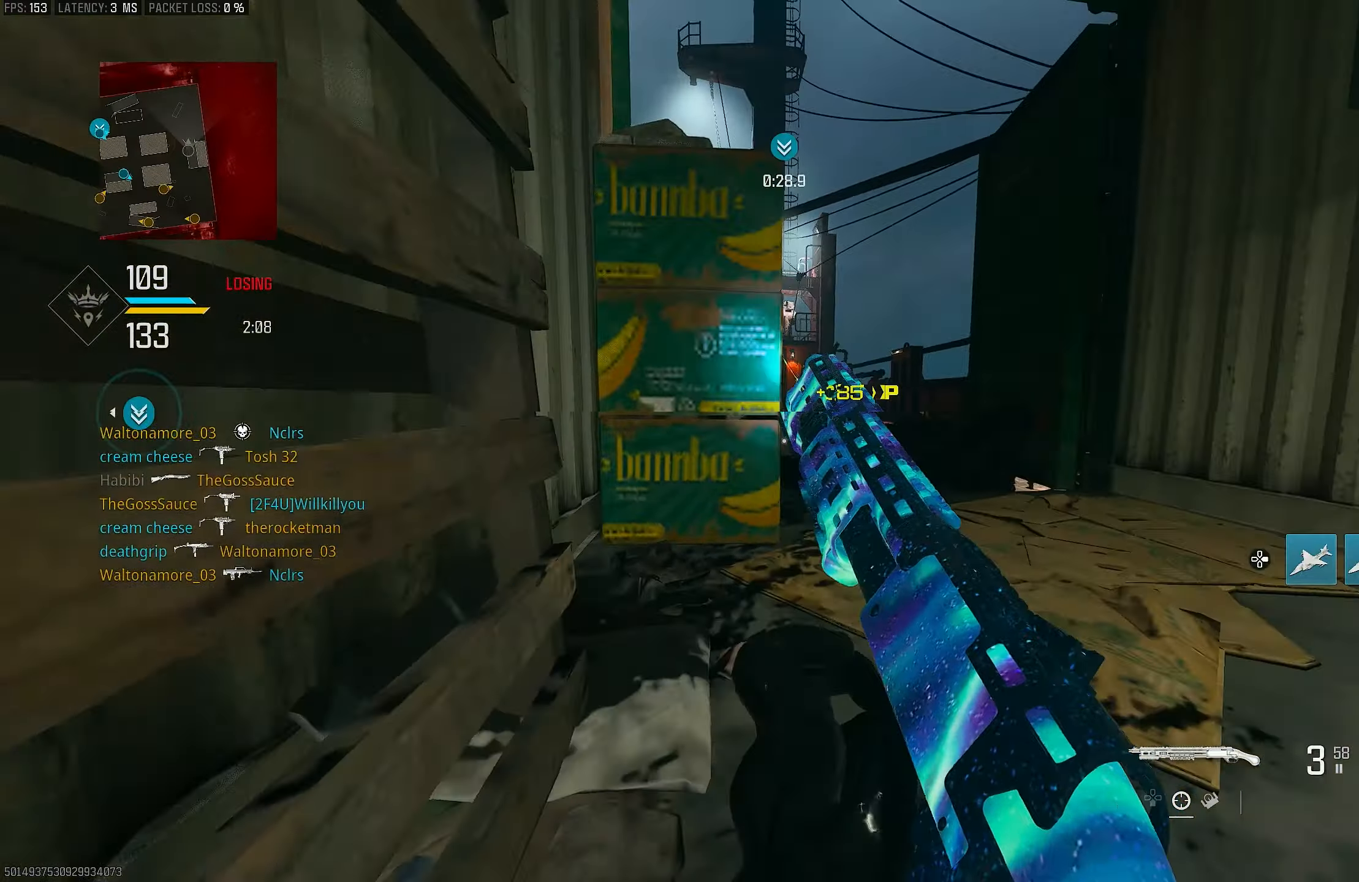
{"buttons": [], "left_stick": "left", "right_stick": "right", "events": [[133, "R3", "down"], [300, "left_stick", "up"], [333, "right_stick", "center"], [467, "left_stick", "left"], [500, "R3", "up"], [500, "right_stick", "right"]]}
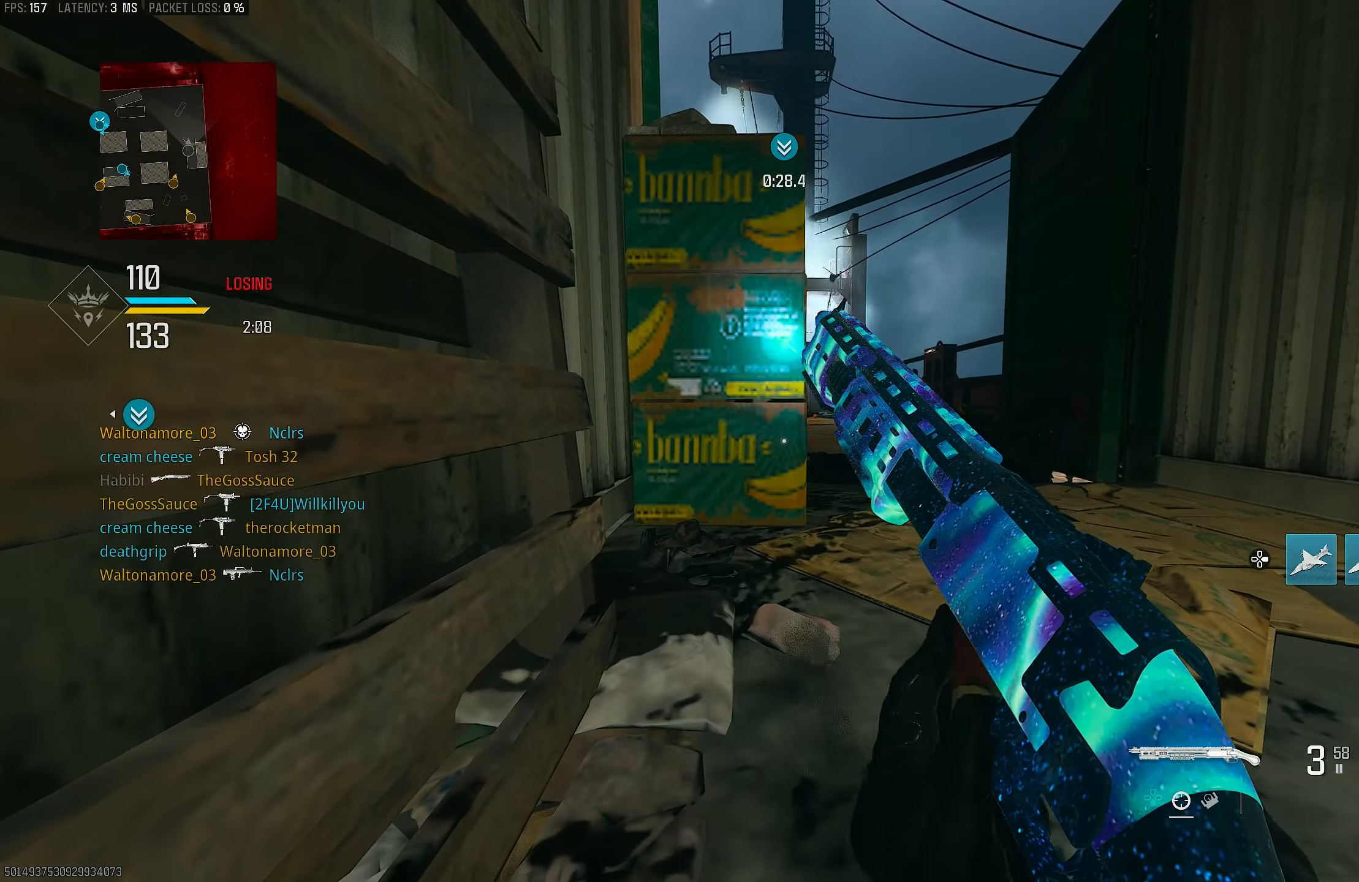
{"buttons": [], "left_stick": "center", "right_stick": "center", "events": [[133, "left_stick", "center"], [133, "right_stick", "center"]]}
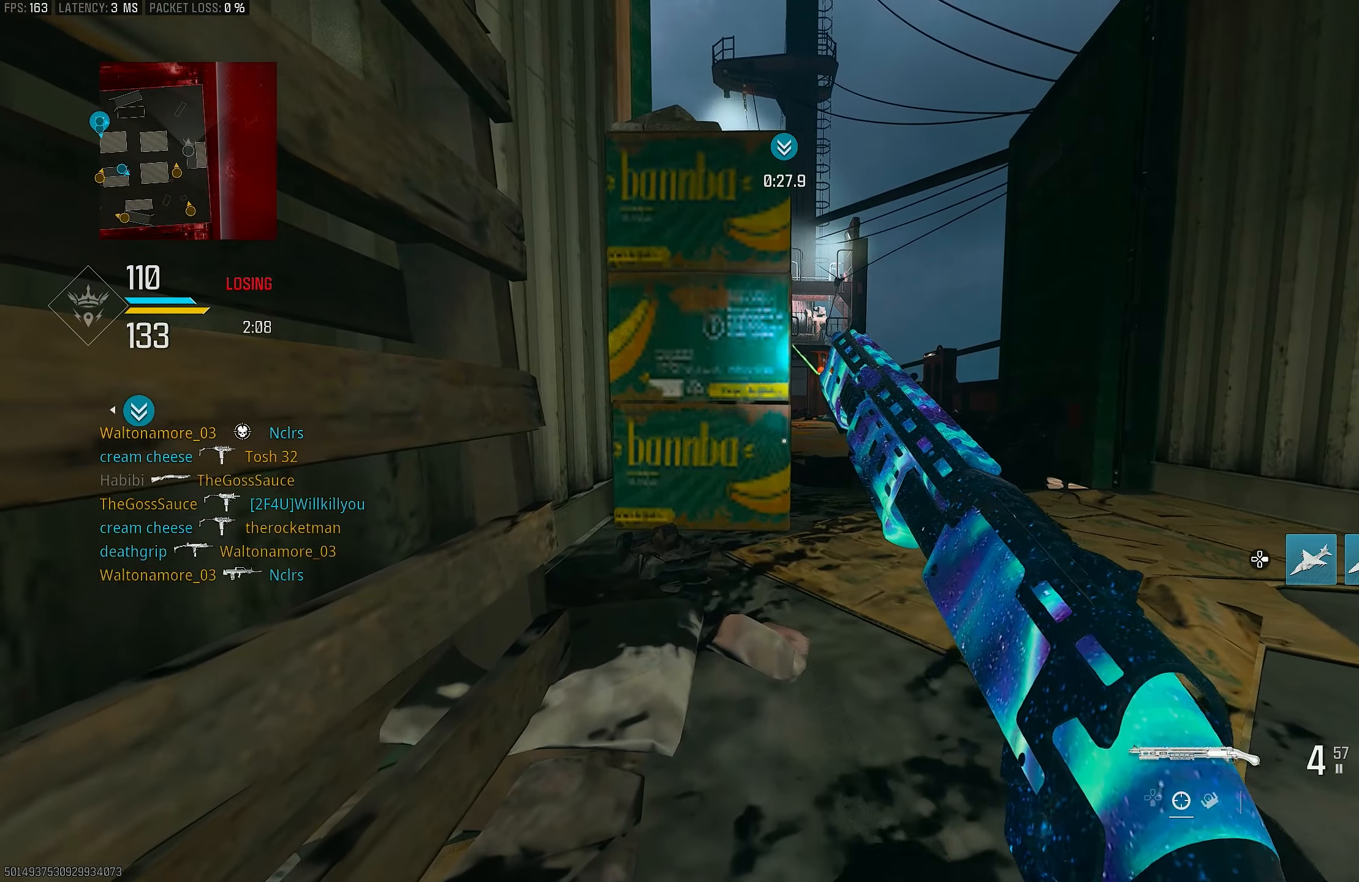
{"buttons": [], "left_stick": "center", "right_stick": "center", "events": []}
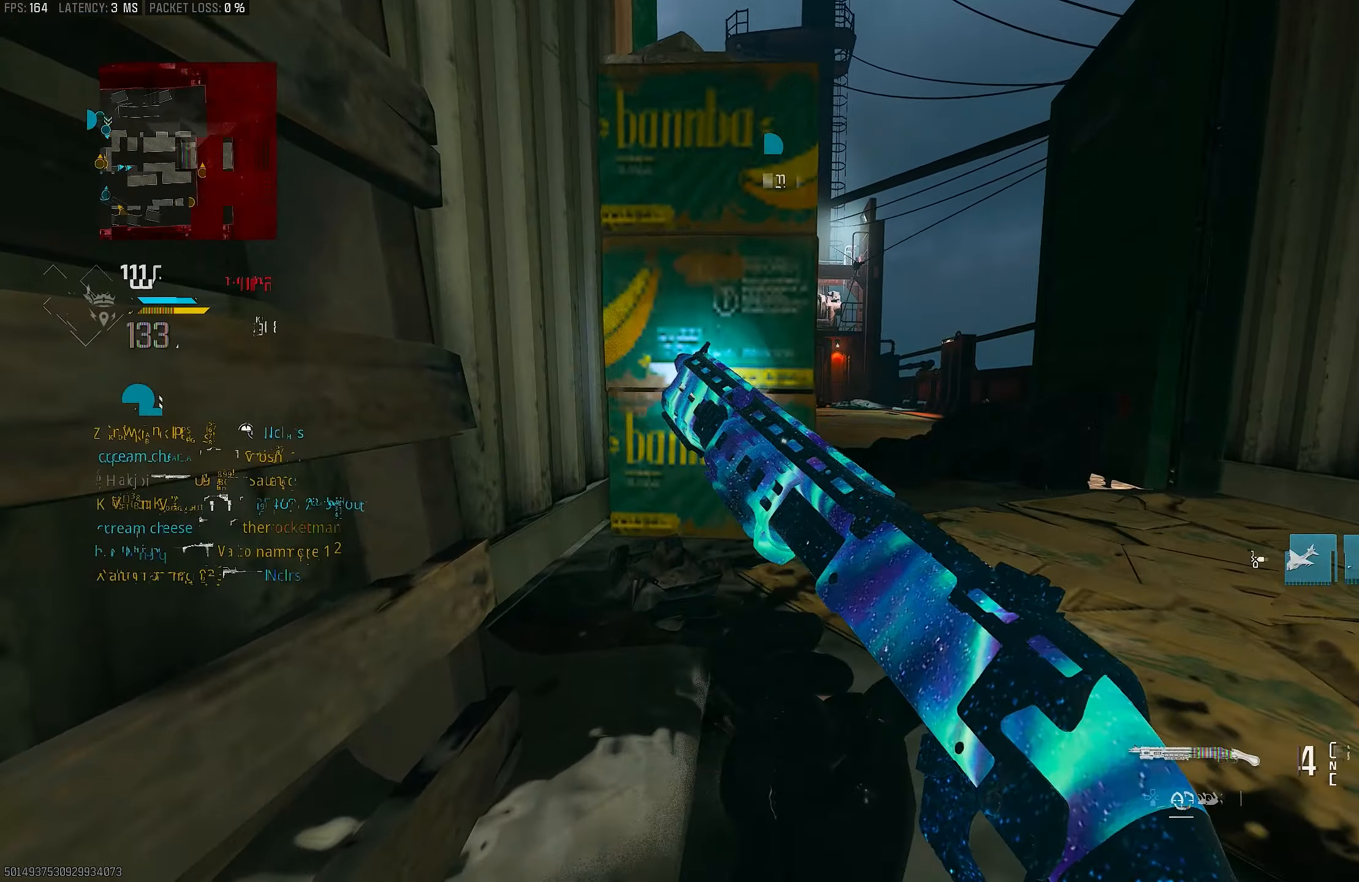
{"buttons": [], "left_stick": "up", "right_stick": "center", "events": [[67, "left_stick", "up"]]}
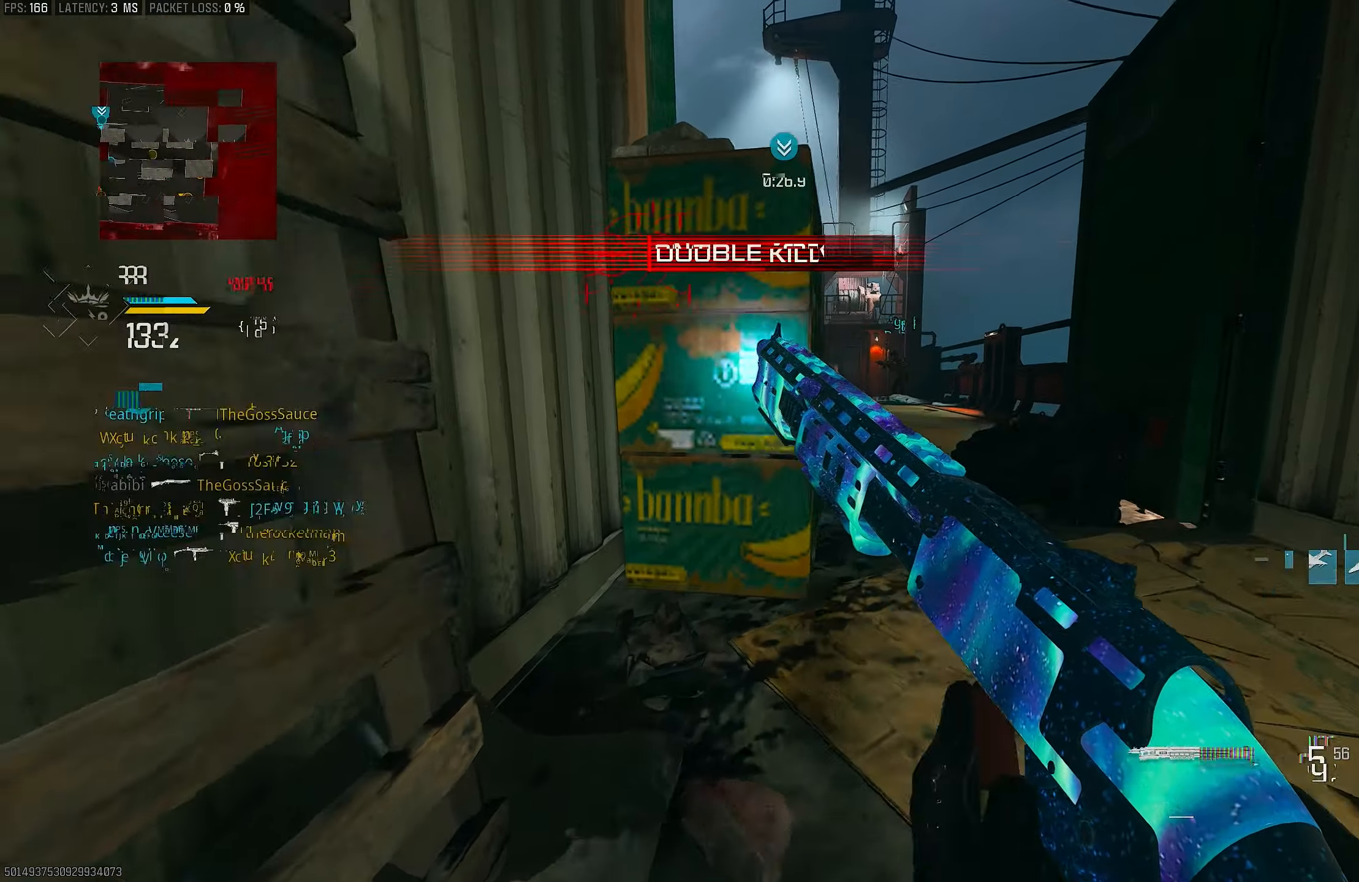
{"buttons": ["CROSS"], "left_stick": "center", "right_stick": "center", "events": [[33, "left_stick", "center"], [467, "CROSS", "down"]]}
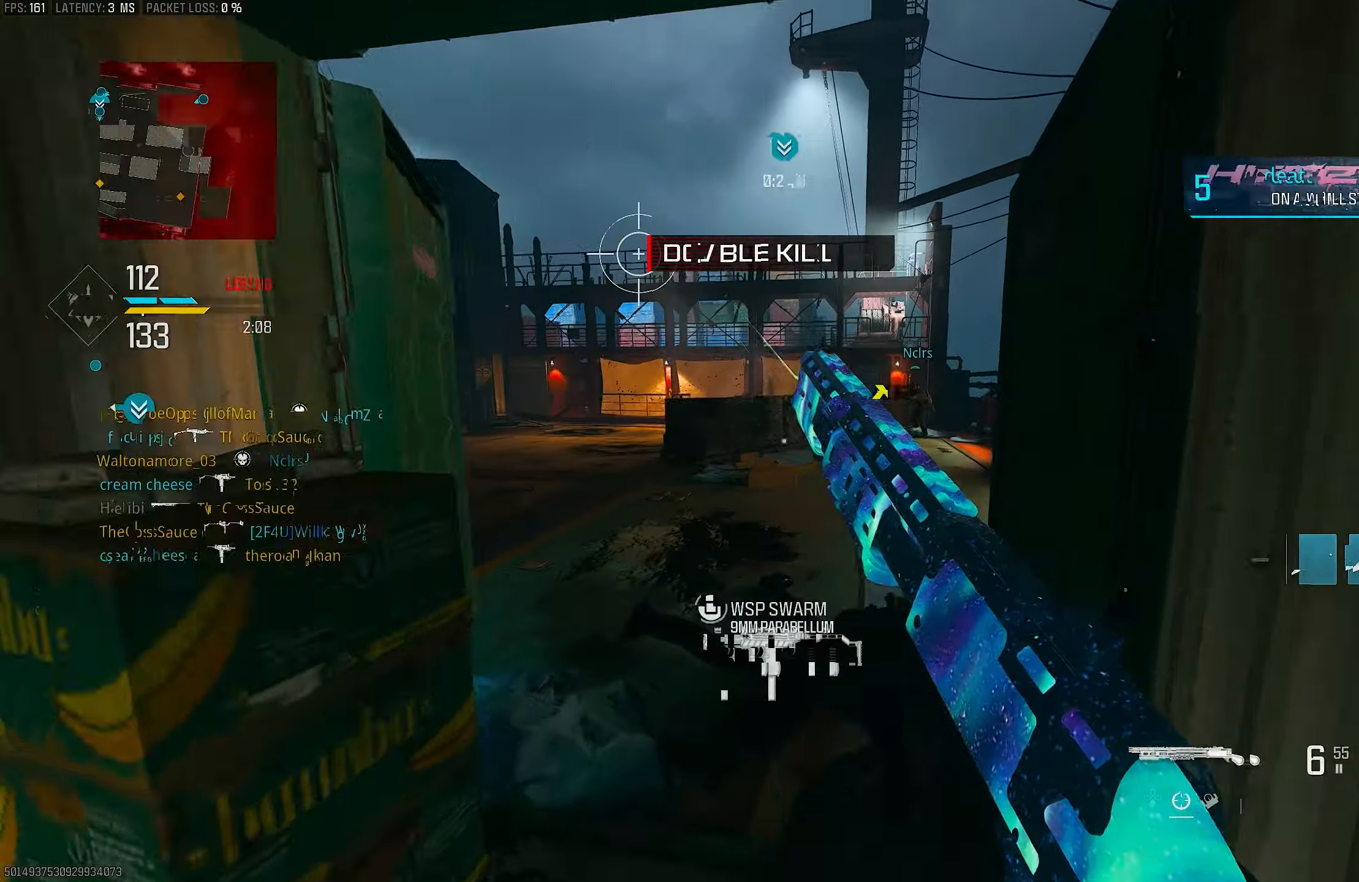
{"buttons": [], "left_stick": "up-right", "right_stick": "center", "events": [[67, "left_stick", "right"], [100, "CROSS", "up"], [300, "left_stick", "up-right"]]}
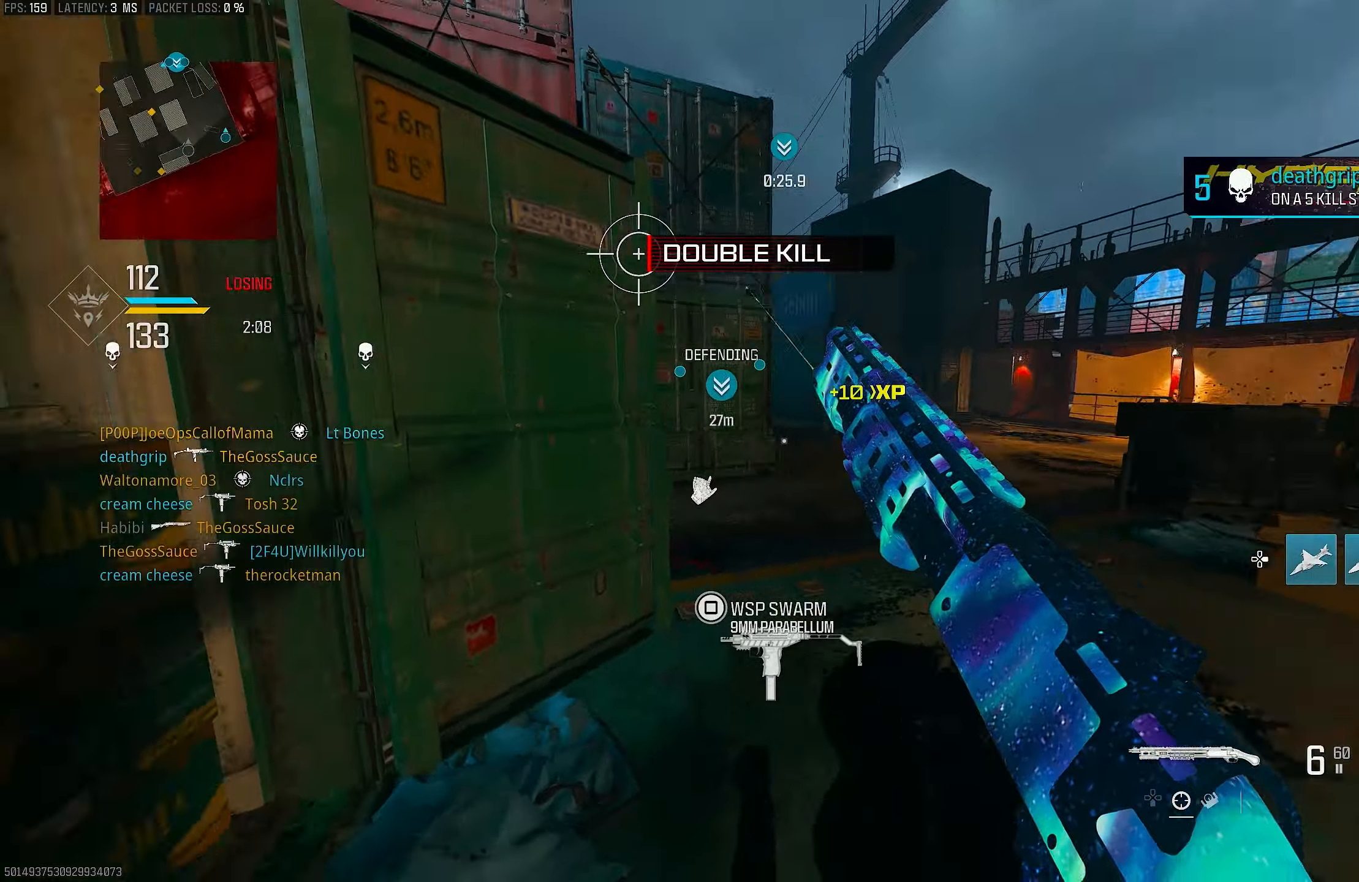
{"buttons": [], "left_stick": "right", "right_stick": "left", "events": [[167, "right_stick", "left"], [367, "right_stick", "center"], [467, "left_stick", "right"], [467, "right_stick", "left"]]}
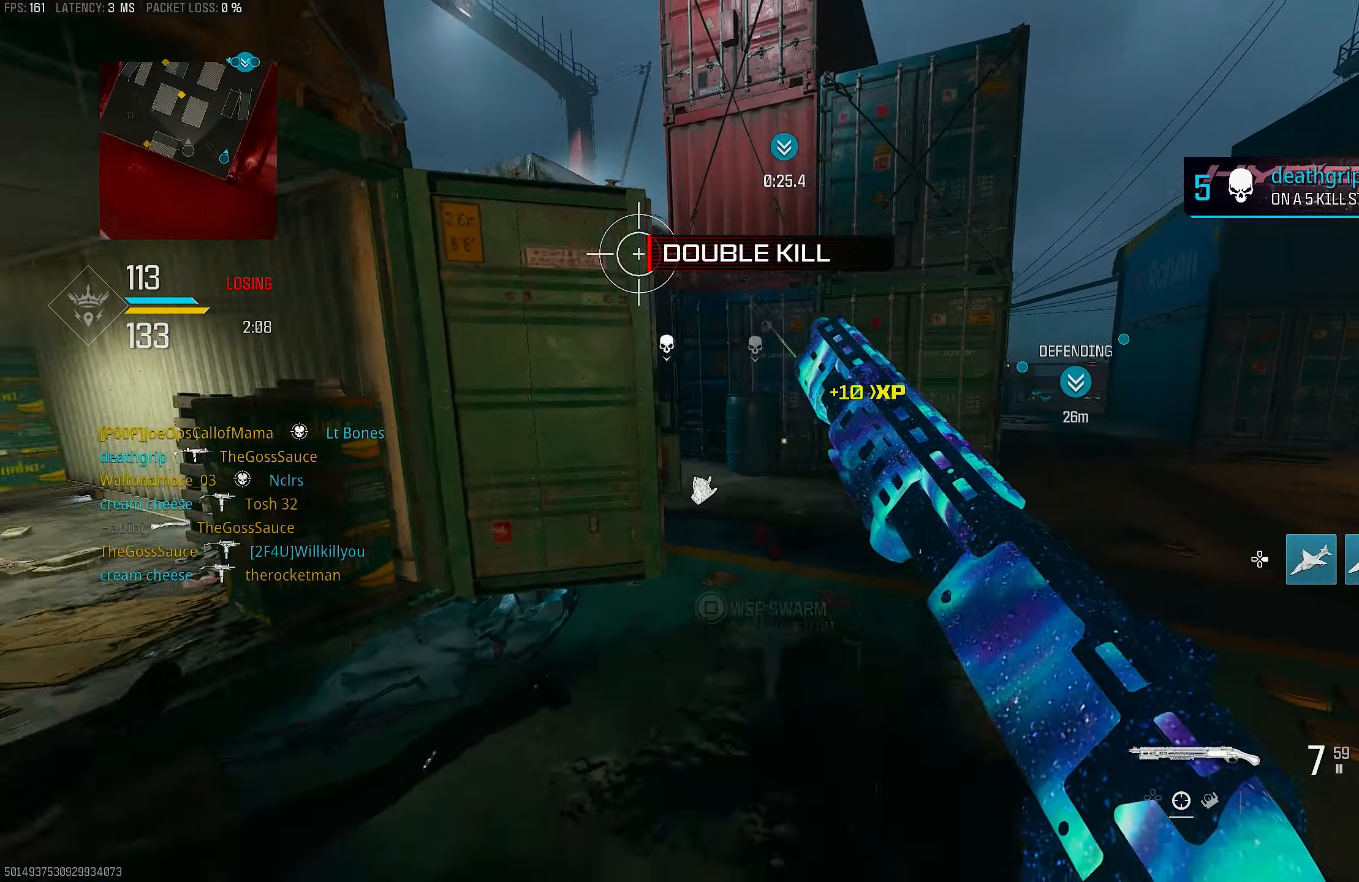
{"buttons": [], "left_stick": "down-right", "right_stick": "left", "events": [[233, "left_stick", "up-right"], [267, "right_stick", "center"], [467, "left_stick", "down-right"], [467, "right_stick", "left"]]}
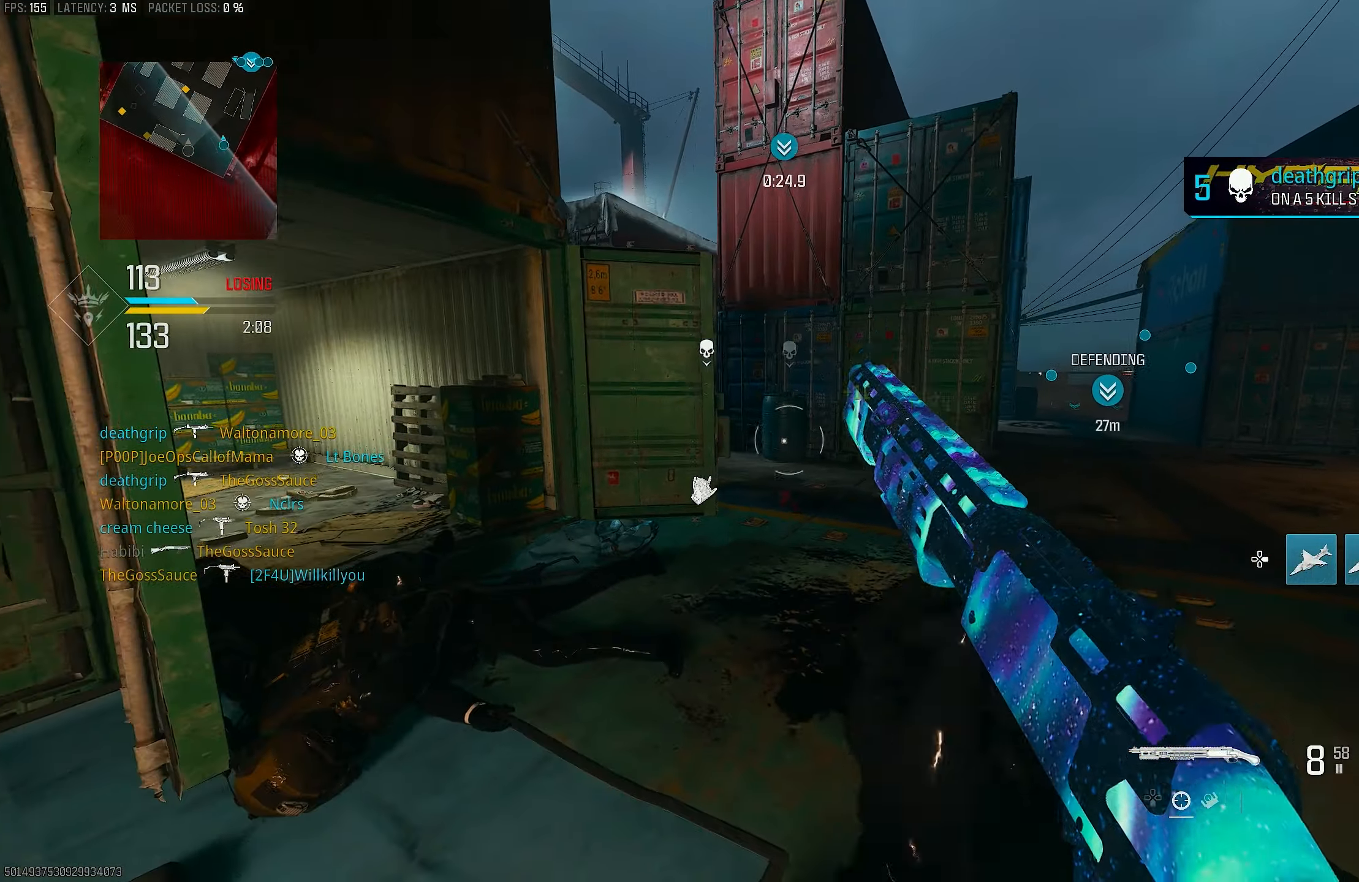
{"buttons": [], "left_stick": "left", "right_stick": "center", "events": [[167, "right_stick", "center"], [367, "left_stick", "down-left"], [467, "left_stick", "left"]]}
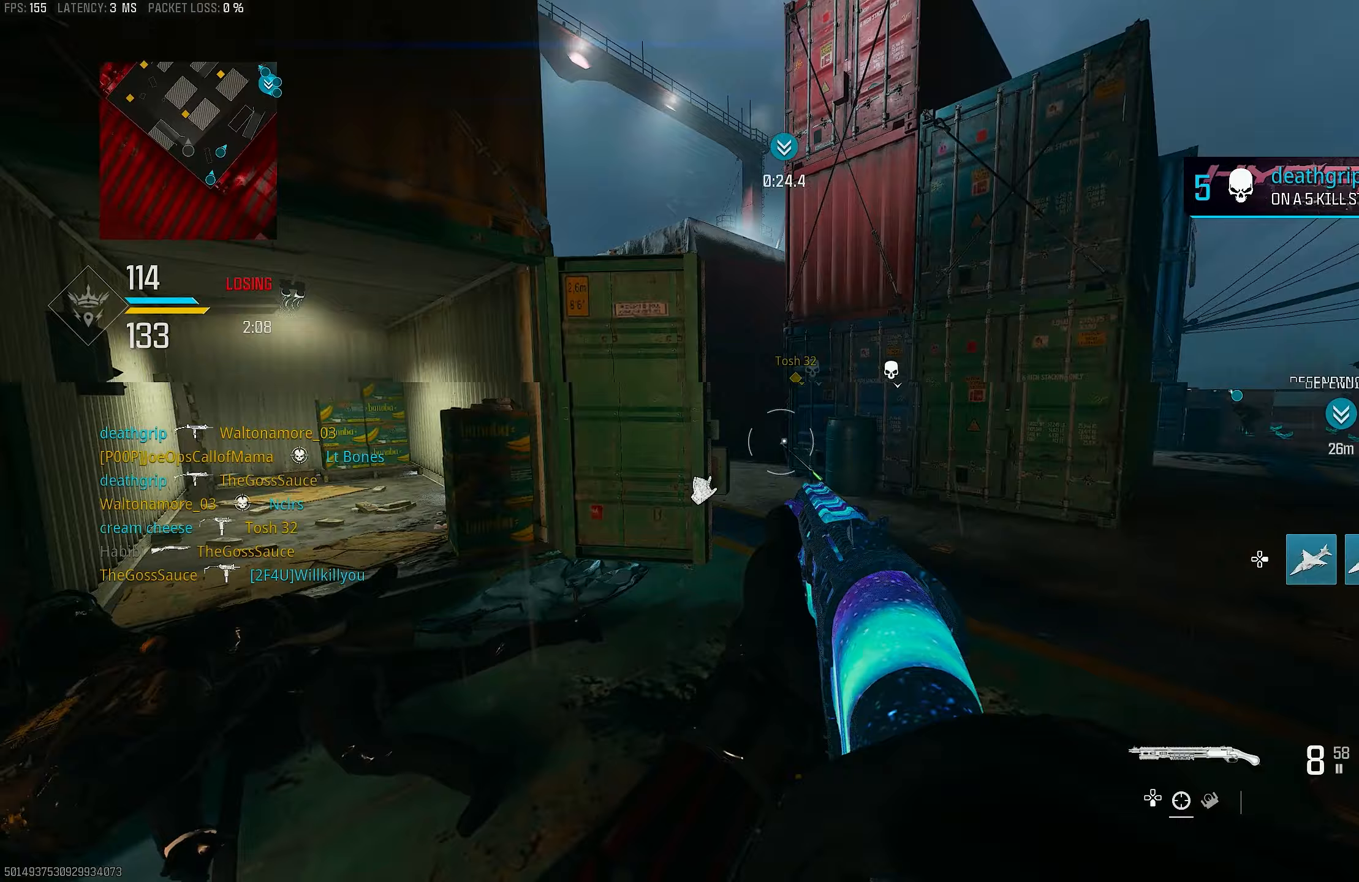
{"buttons": [], "left_stick": "right", "right_stick": "center", "events": [[33, "left_stick", "up-left"], [133, "L3", "down"], [200, "L3", "up"], [233, "left_stick", "right"]]}
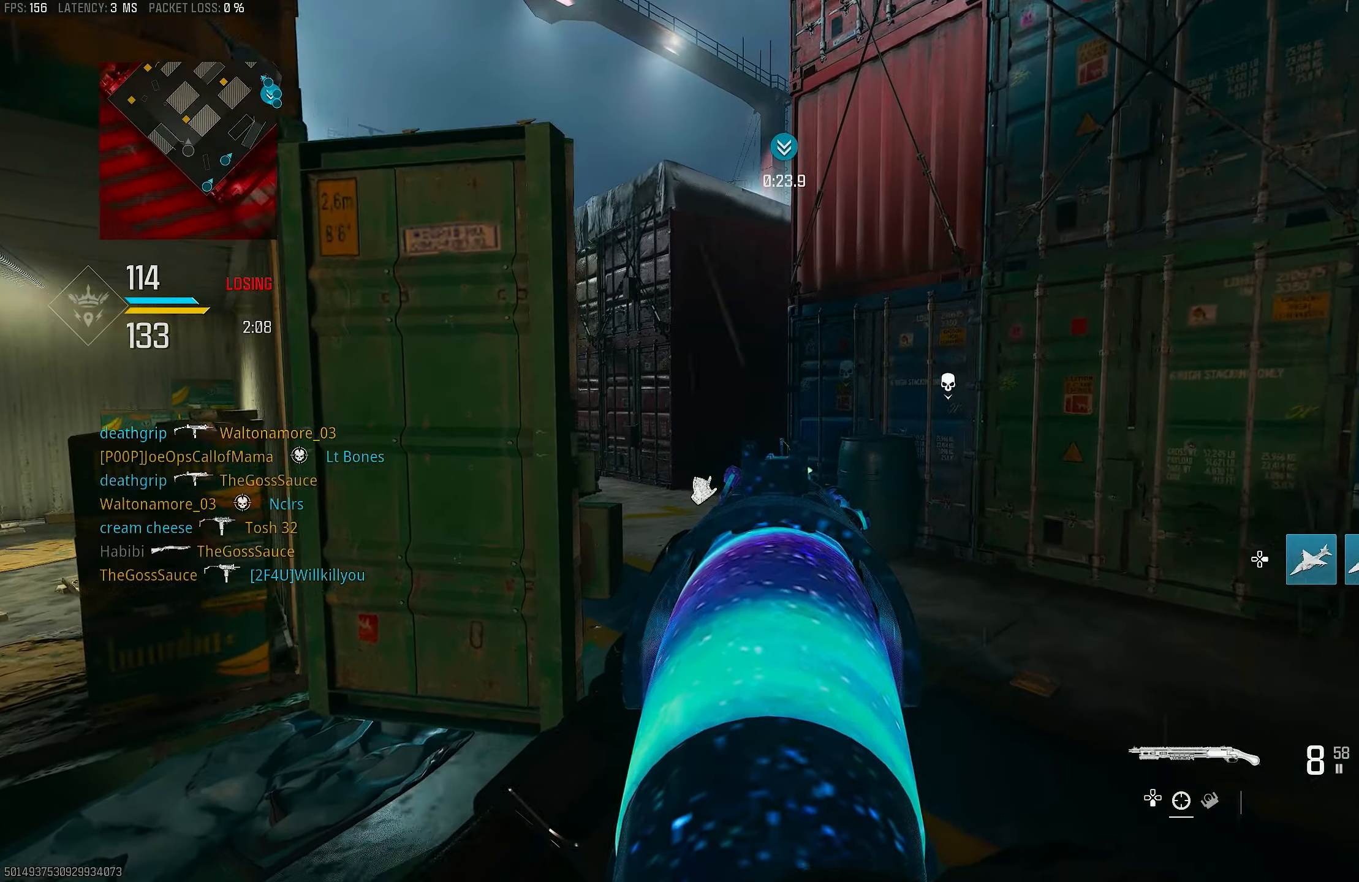
{"buttons": ["L1"], "left_stick": "up", "right_stick": "center", "events": [[33, "L1", "down"], [33, "left_stick", "up-right"], [100, "right_stick", "left"], [200, "right_stick", "center"], [233, "left_stick", "up"]]}
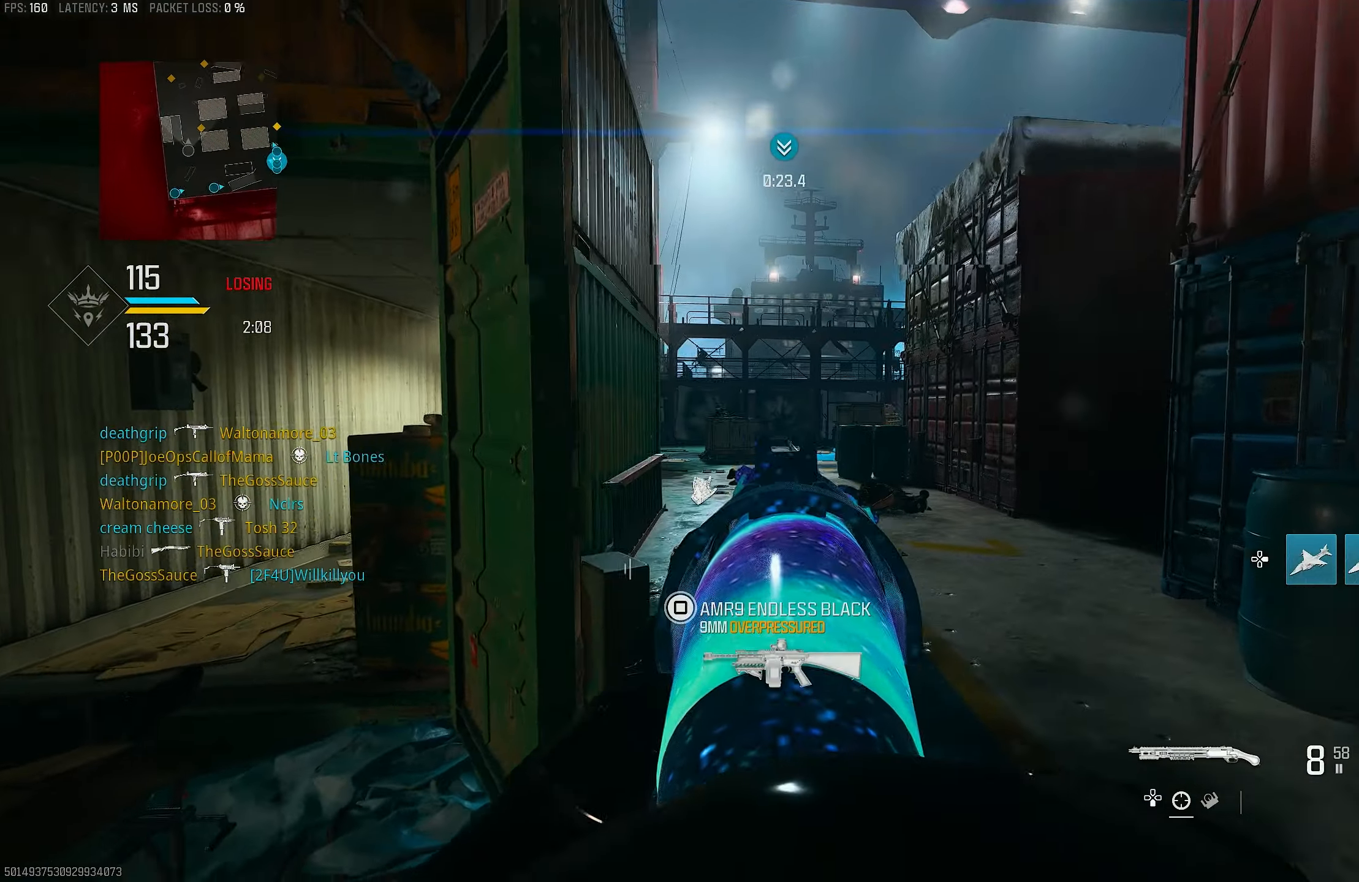
{"buttons": ["L1"], "left_stick": "right", "right_stick": "center", "events": [[167, "L1", "up"], [167, "left_stick", "up-right"], [167, "right_stick", "left"], [267, "L1", "down"], [333, "left_stick", "right"], [367, "right_stick", "center"]]}
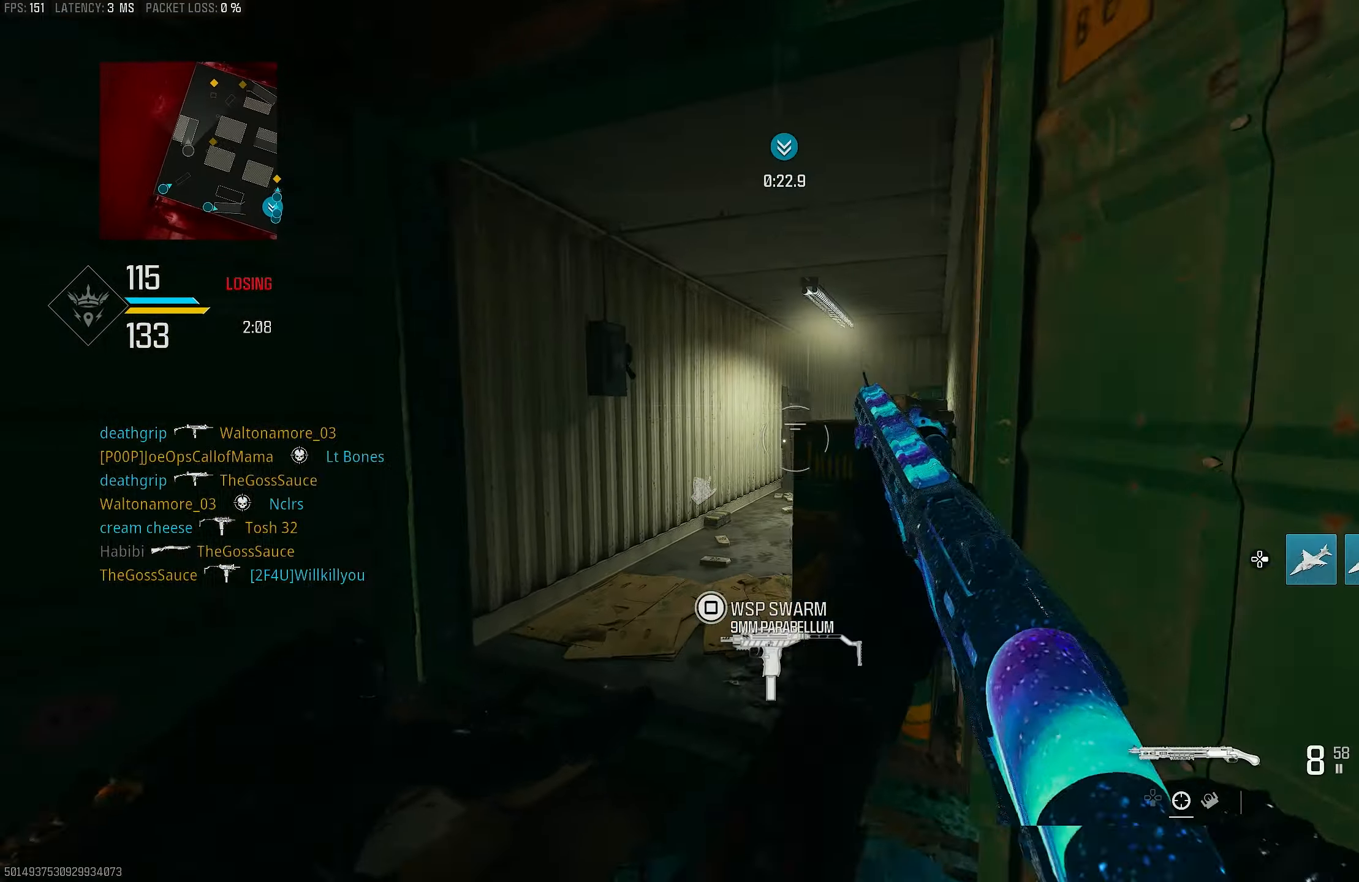
{"buttons": [], "left_stick": "up-left", "right_stick": "left", "events": [[33, "right_stick", "left"], [100, "left_stick", "up-left"], [233, "right_stick", "center"], [300, "right_stick", "up"], [467, "L1", "up"], [467, "right_stick", "left"]]}
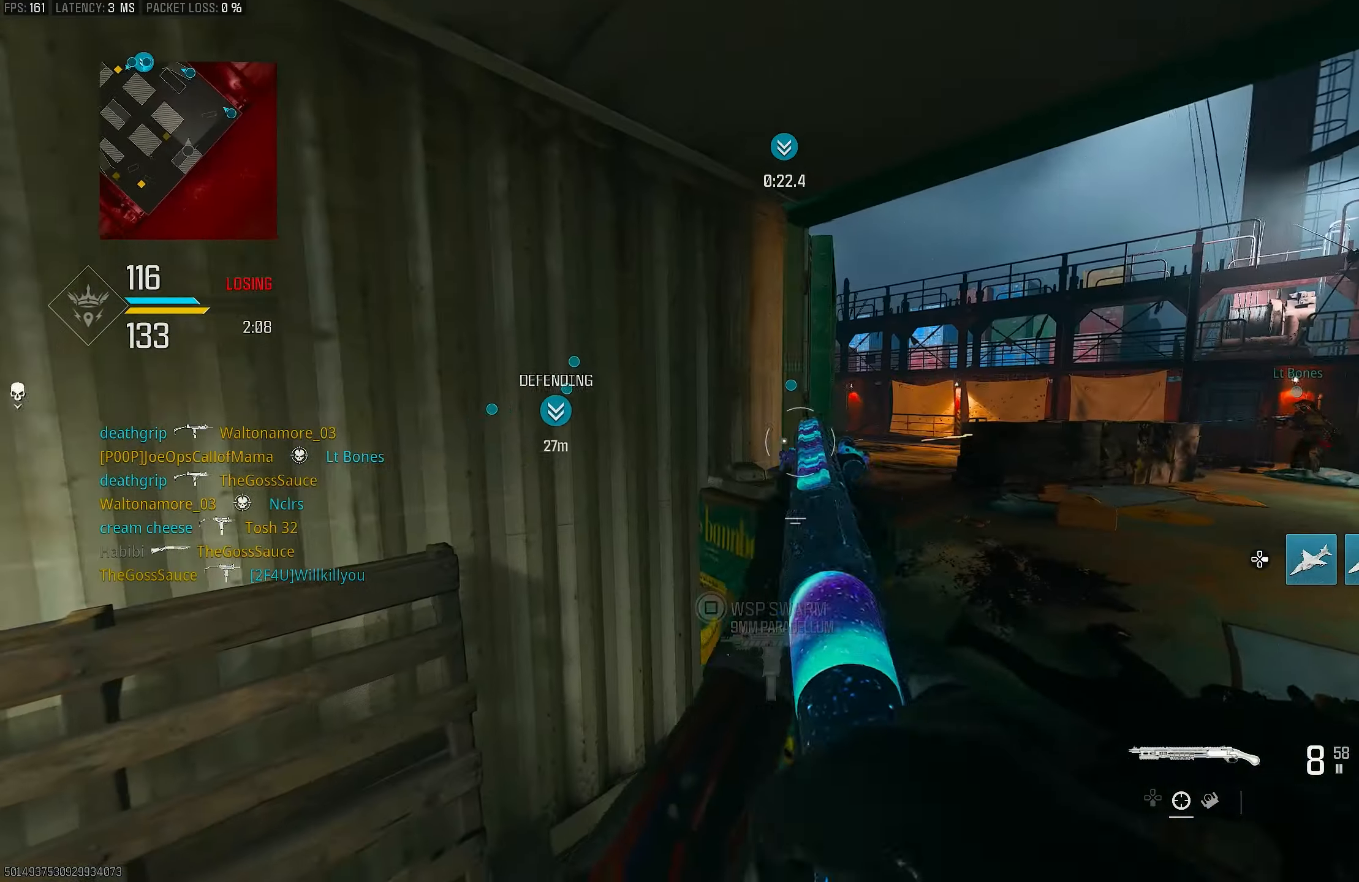
{"buttons": [], "left_stick": "left", "right_stick": "right", "events": [[67, "L3", "down"], [133, "right_stick", "center"], [167, "L3", "up"], [267, "right_stick", "right"], [500, "left_stick", "left"]]}
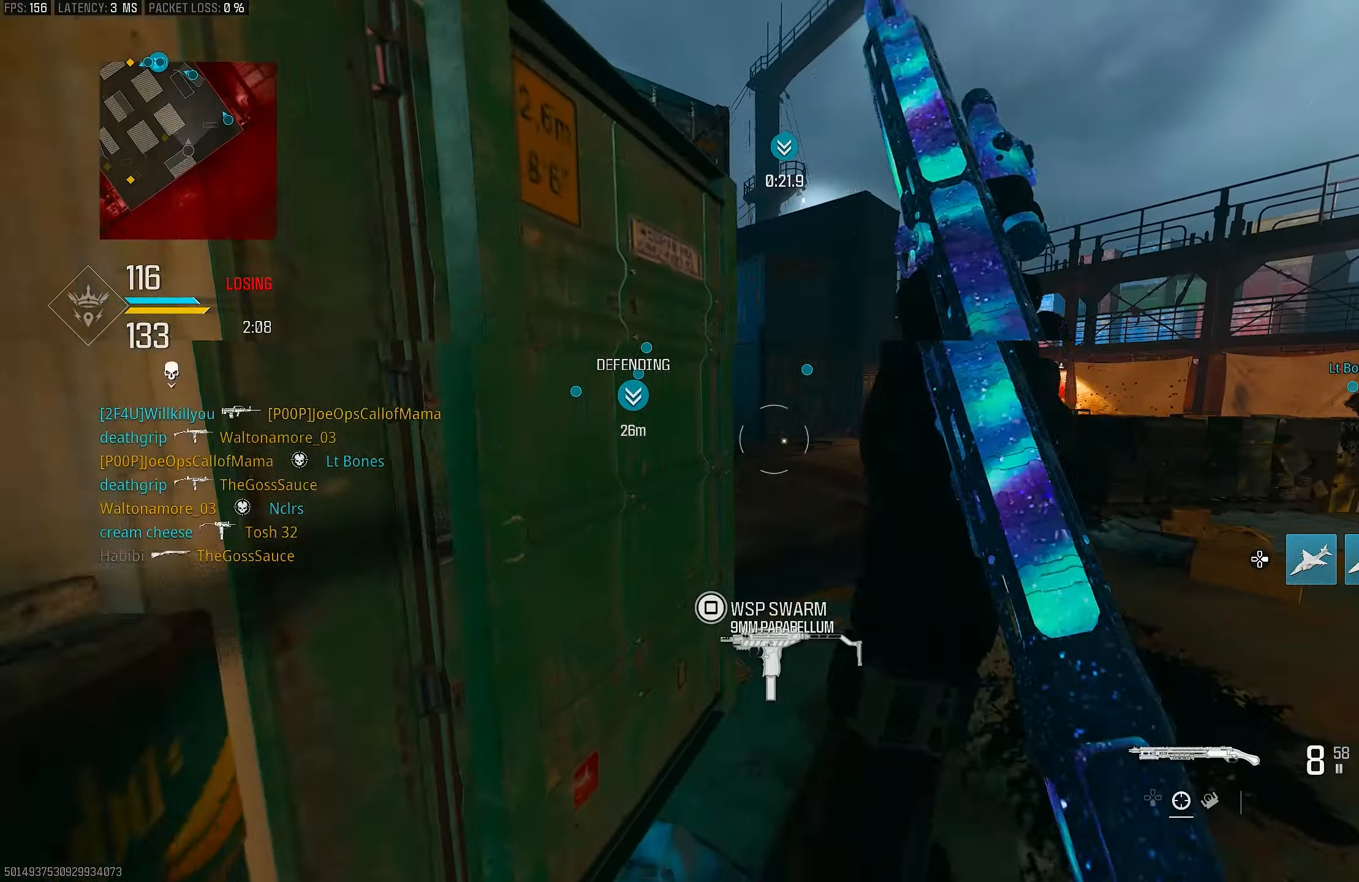
{"buttons": [], "left_stick": "up-right", "right_stick": "left", "events": [[167, "left_stick", "down"], [233, "left_stick", "right"], [300, "left_stick", "up-right"], [300, "right_stick", "center"], [400, "L3", "down"], [400, "left_stick", "up"], [500, "L3", "up"], [500, "left_stick", "up-right"], [500, "right_stick", "left"]]}
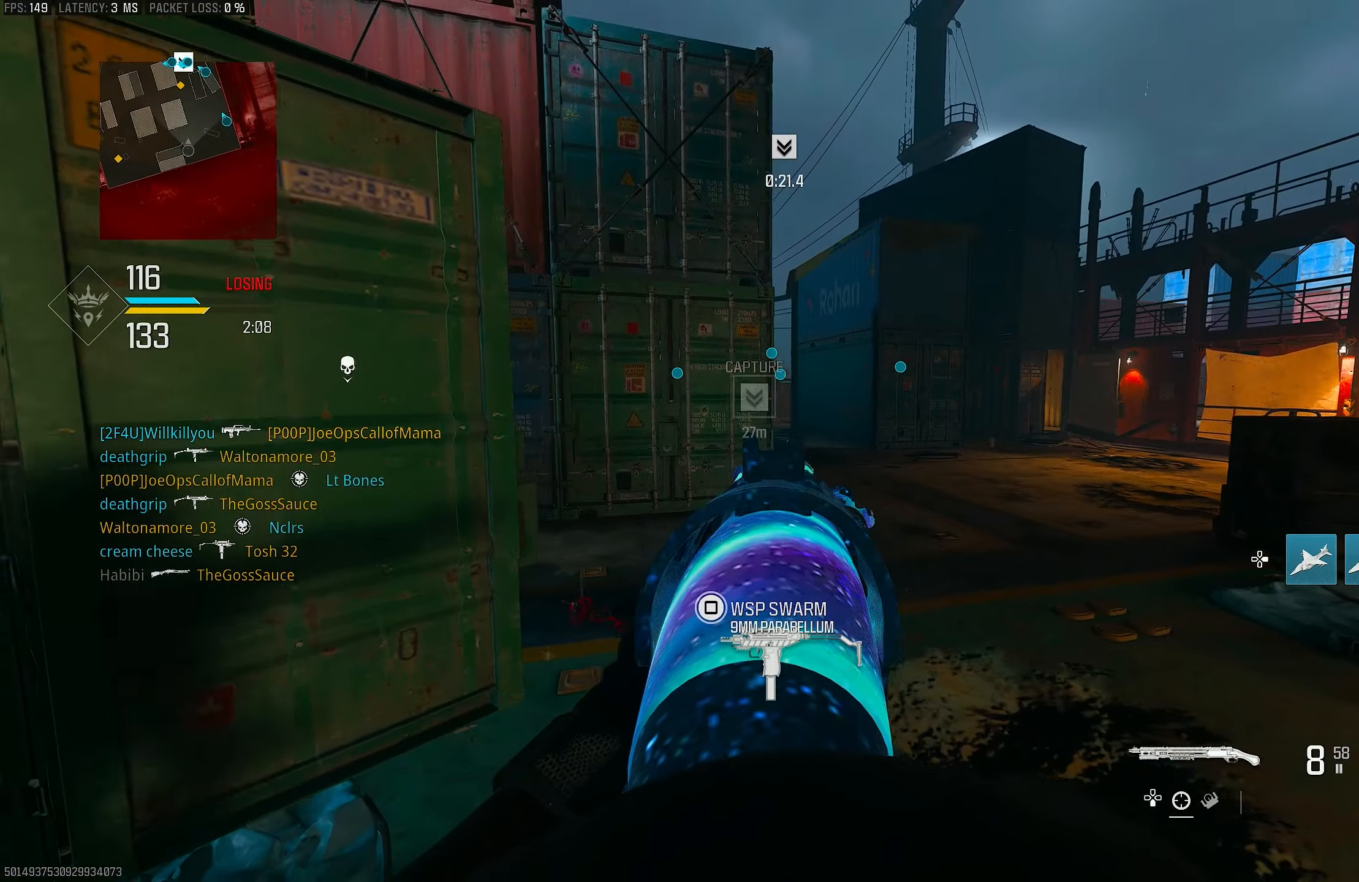
{"buttons": ["L1"], "left_stick": "right", "right_stick": "center", "events": [[133, "left_stick", "right"], [133, "right_stick", "center"], [167, "L1", "down"], [250, "right_stick", "left"], [333, "right_stick", "center"]]}
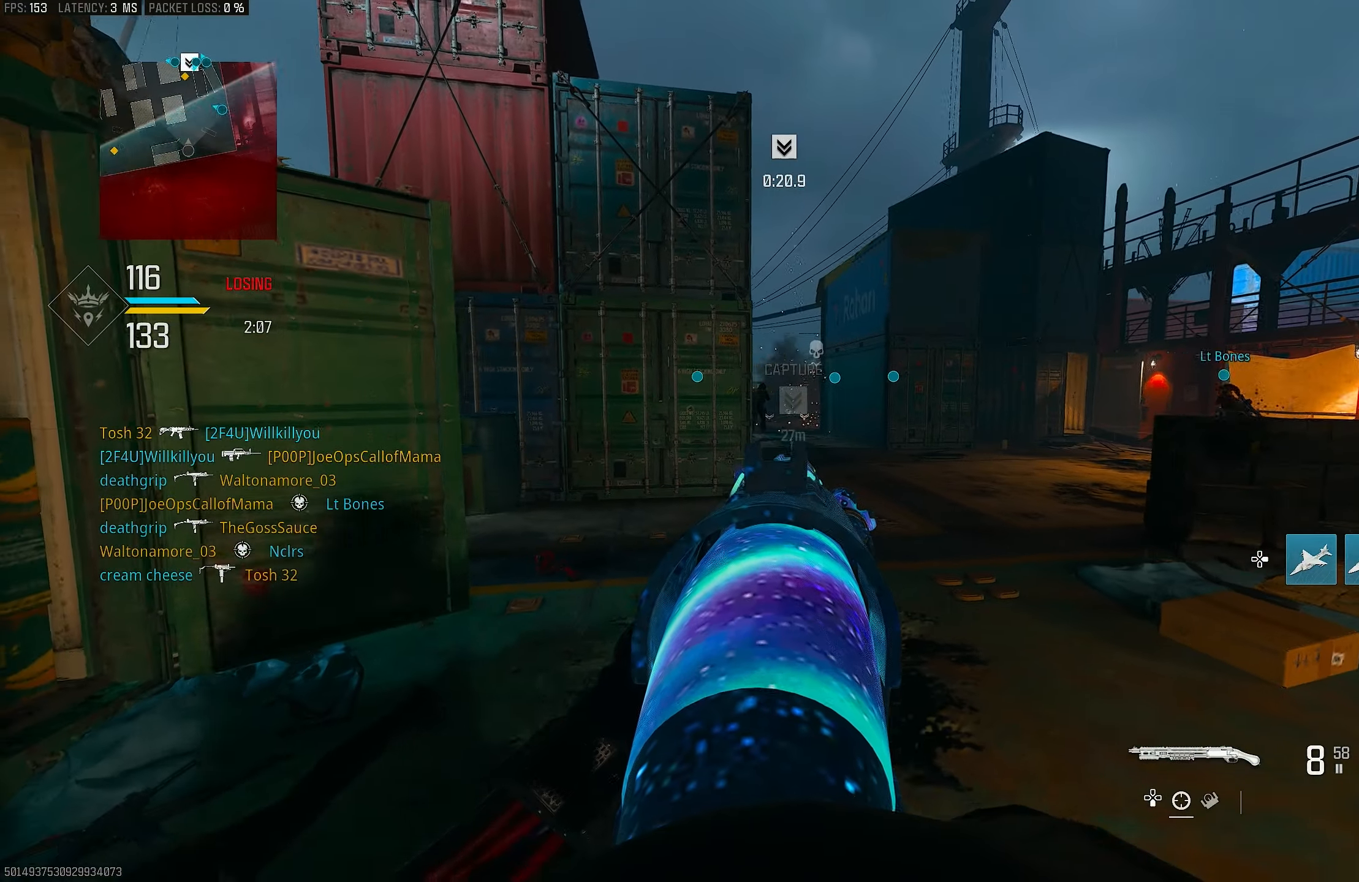
{"buttons": ["L1"], "left_stick": "right", "right_stick": "center", "events": [[233, "right_stick", "left"], [333, "right_stick", "center"]]}
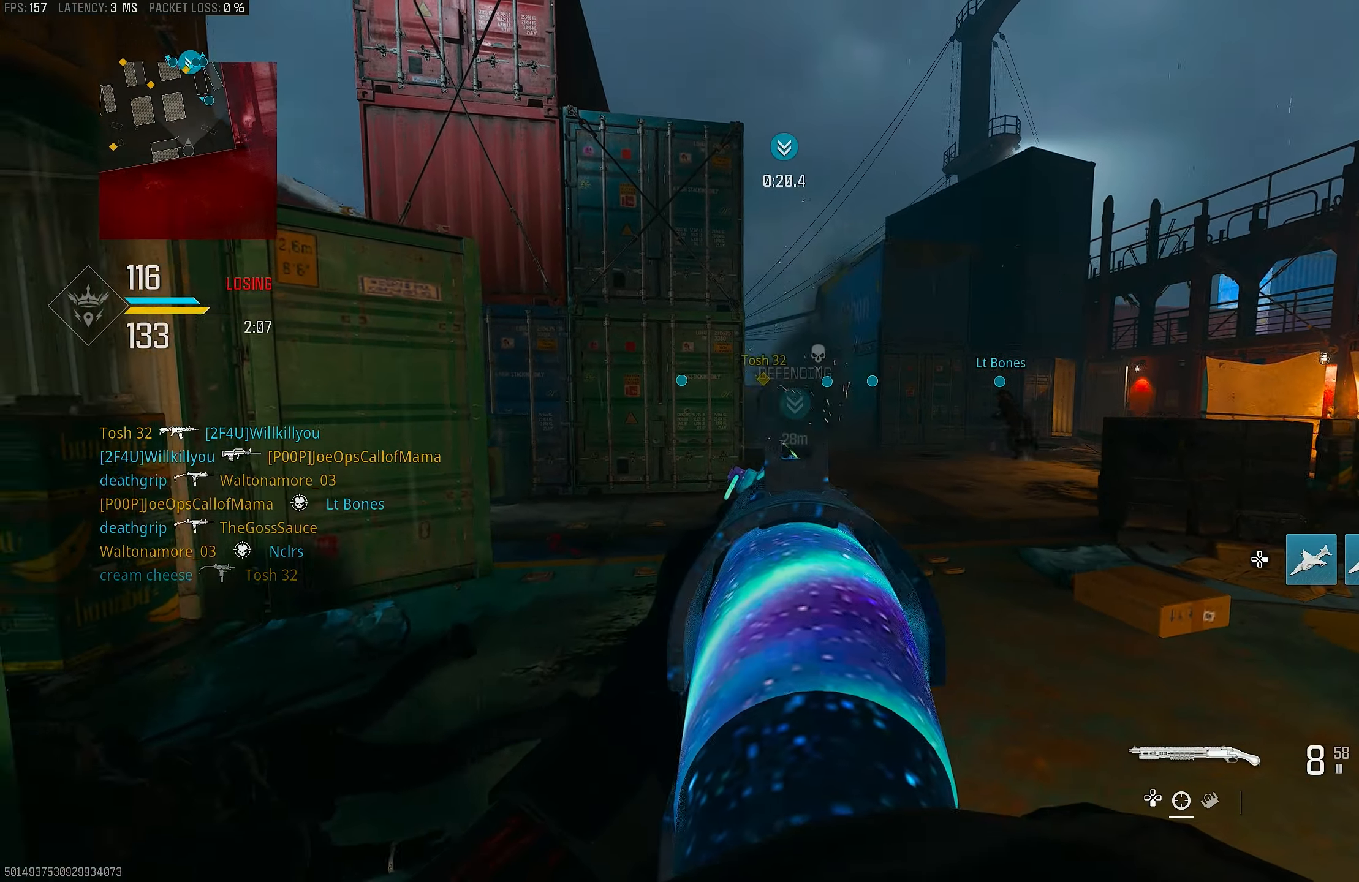
{"buttons": ["L1"], "left_stick": "left", "right_stick": "center", "events": [[33, "right_stick", "up-left"], [167, "right_stick", "center"], [367, "left_stick", "down"], [433, "left_stick", "left"]]}
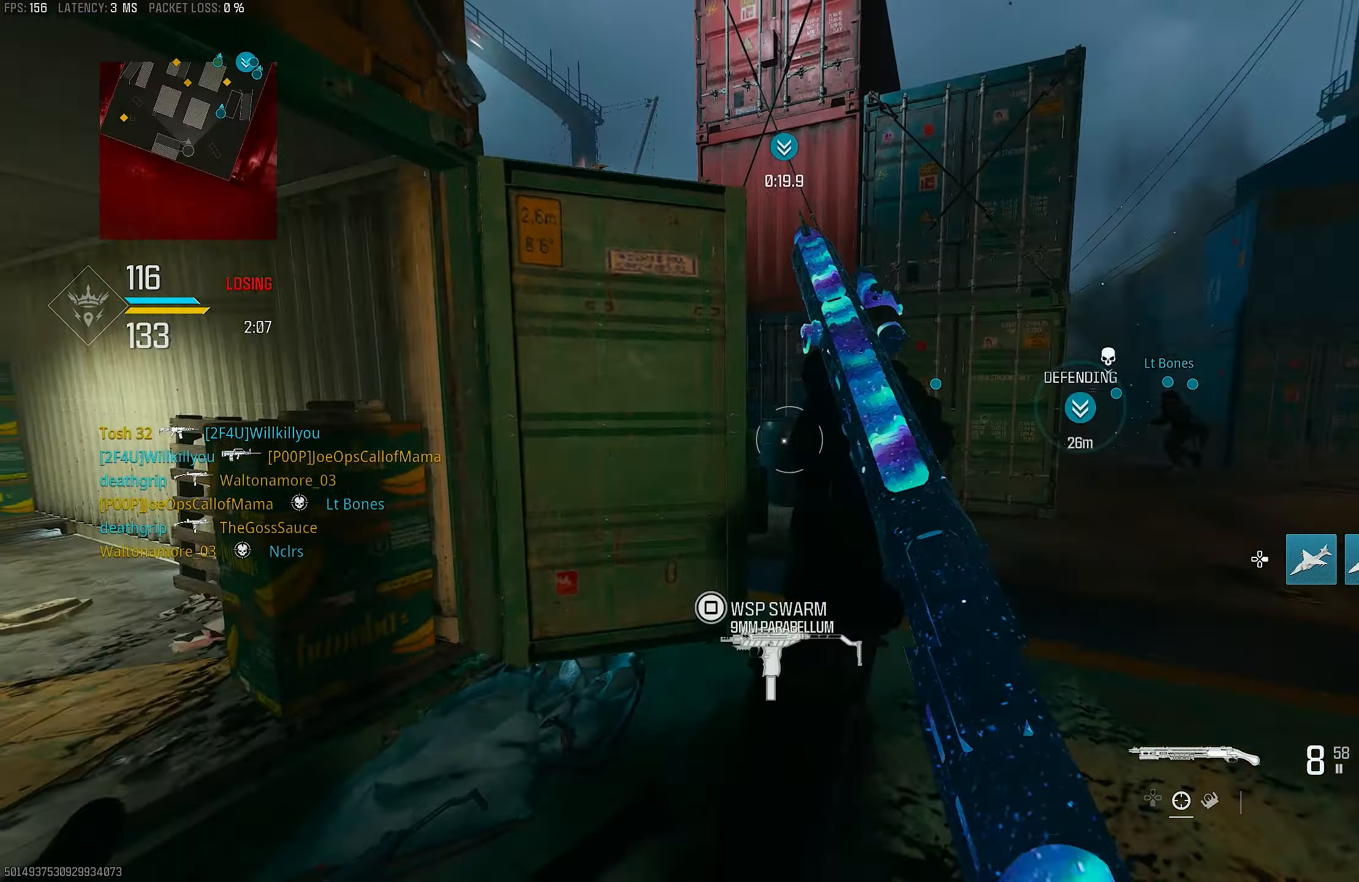
{"buttons": [], "left_stick": "up", "right_stick": "center", "events": [[233, "left_stick", "up-left"], [367, "L1", "up"], [367, "left_stick", "up"]]}
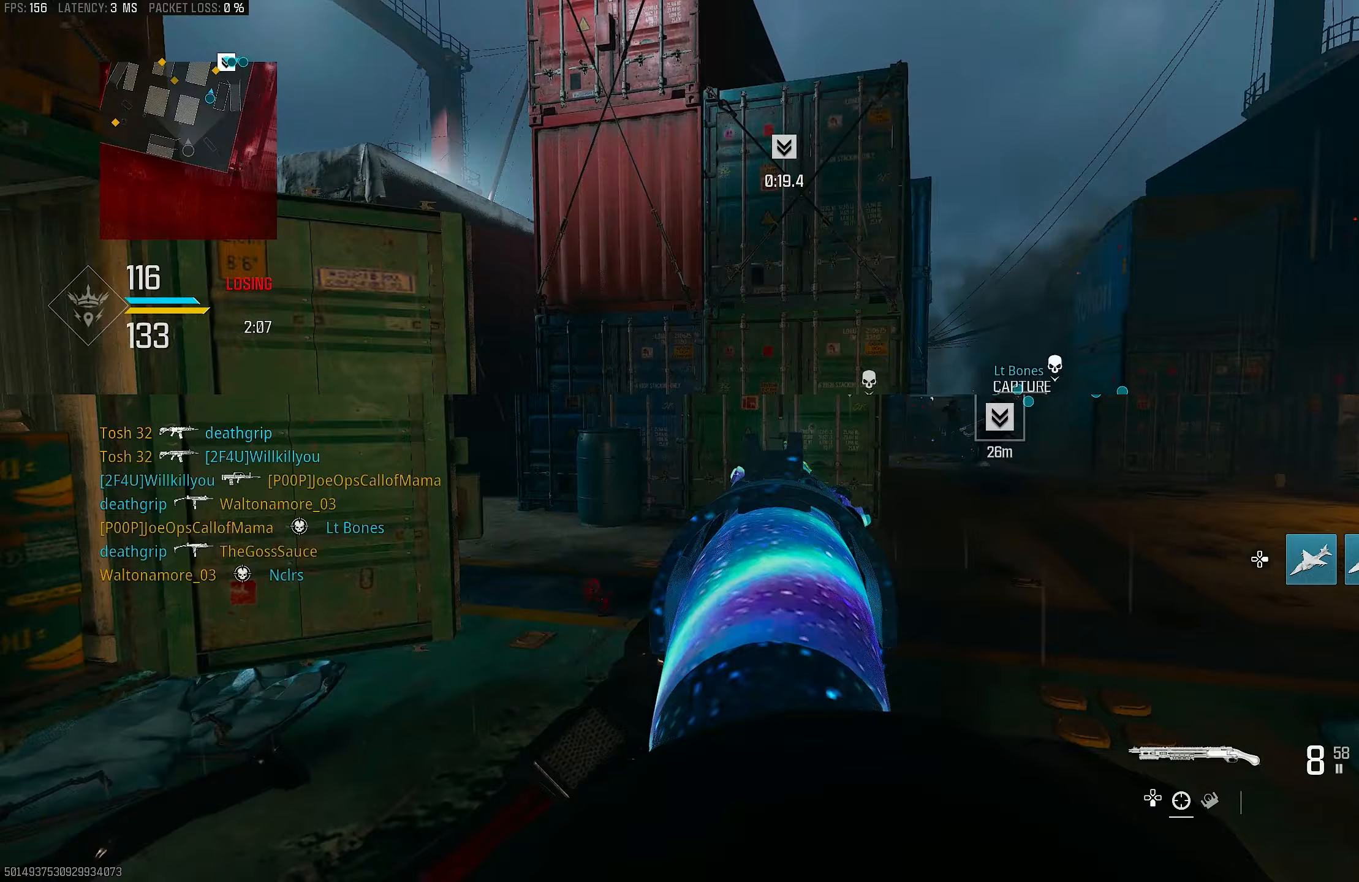
{"buttons": ["L1"], "left_stick": "down", "right_stick": "center", "events": [[33, "right_stick", "left"], [67, "left_stick", "right"], [133, "left_stick", "down-right"], [267, "L1", "down"], [267, "left_stick", "down"], [333, "right_stick", "center"]]}
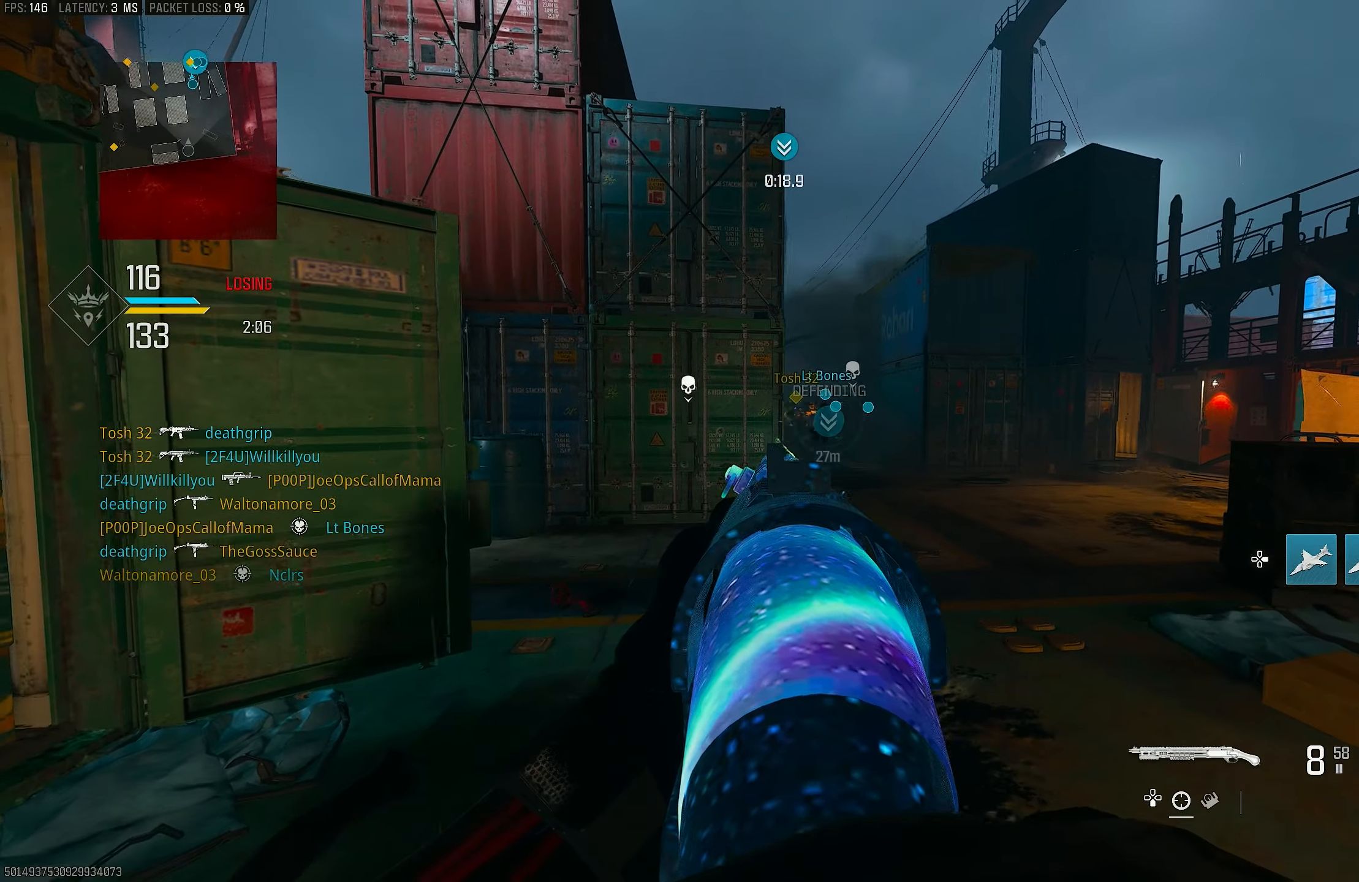
{"buttons": ["L1"], "left_stick": "left", "right_stick": "right", "events": [[33, "right_stick", "right"], [67, "left_stick", "down-left"], [233, "left_stick", "left"], [267, "right_stick", "center"], [433, "right_stick", "right"]]}
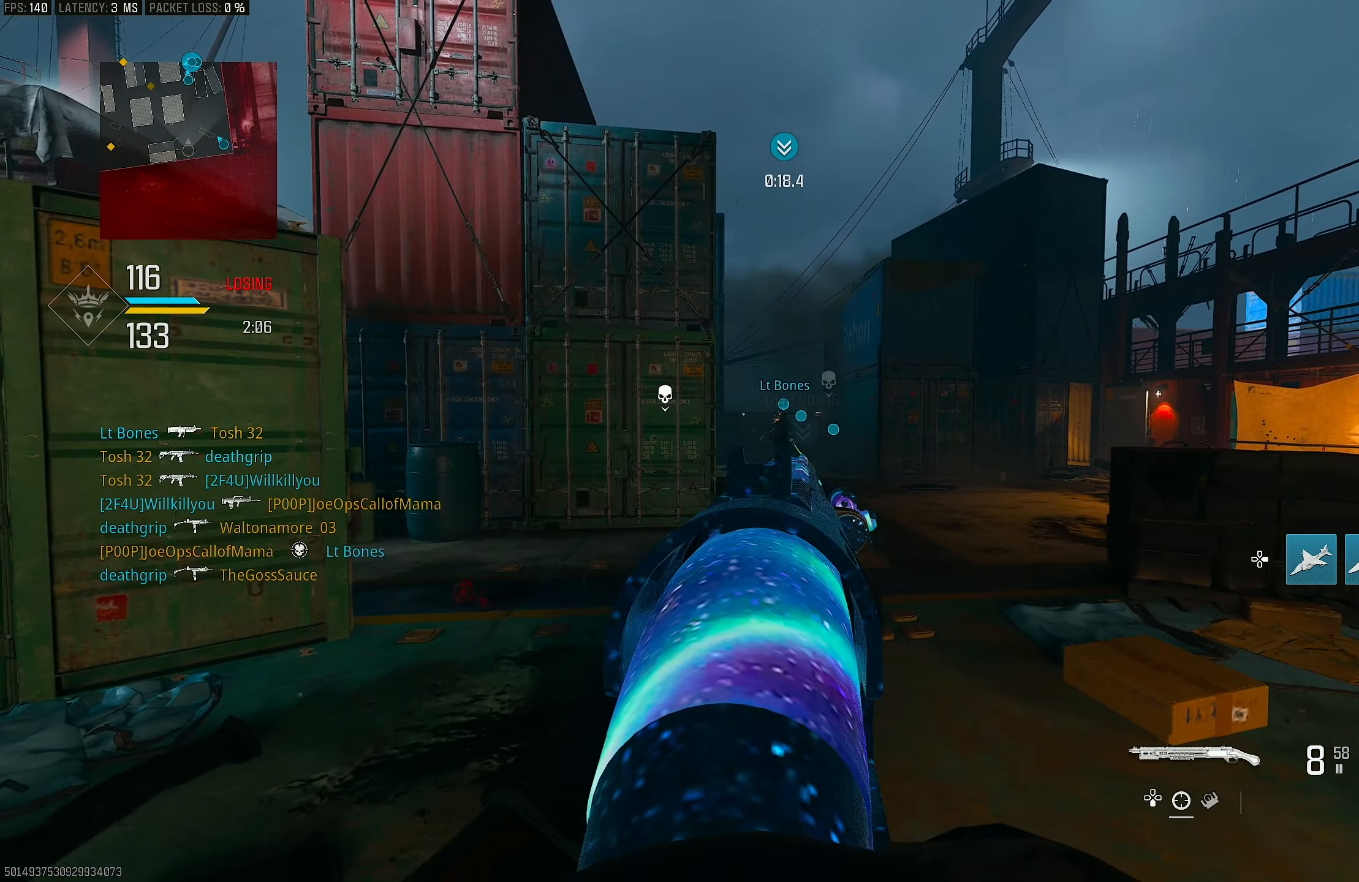
{"buttons": ["L1"], "left_stick": "right", "right_stick": "center", "events": [[200, "left_stick", "right"], [200, "right_stick", "center"]]}
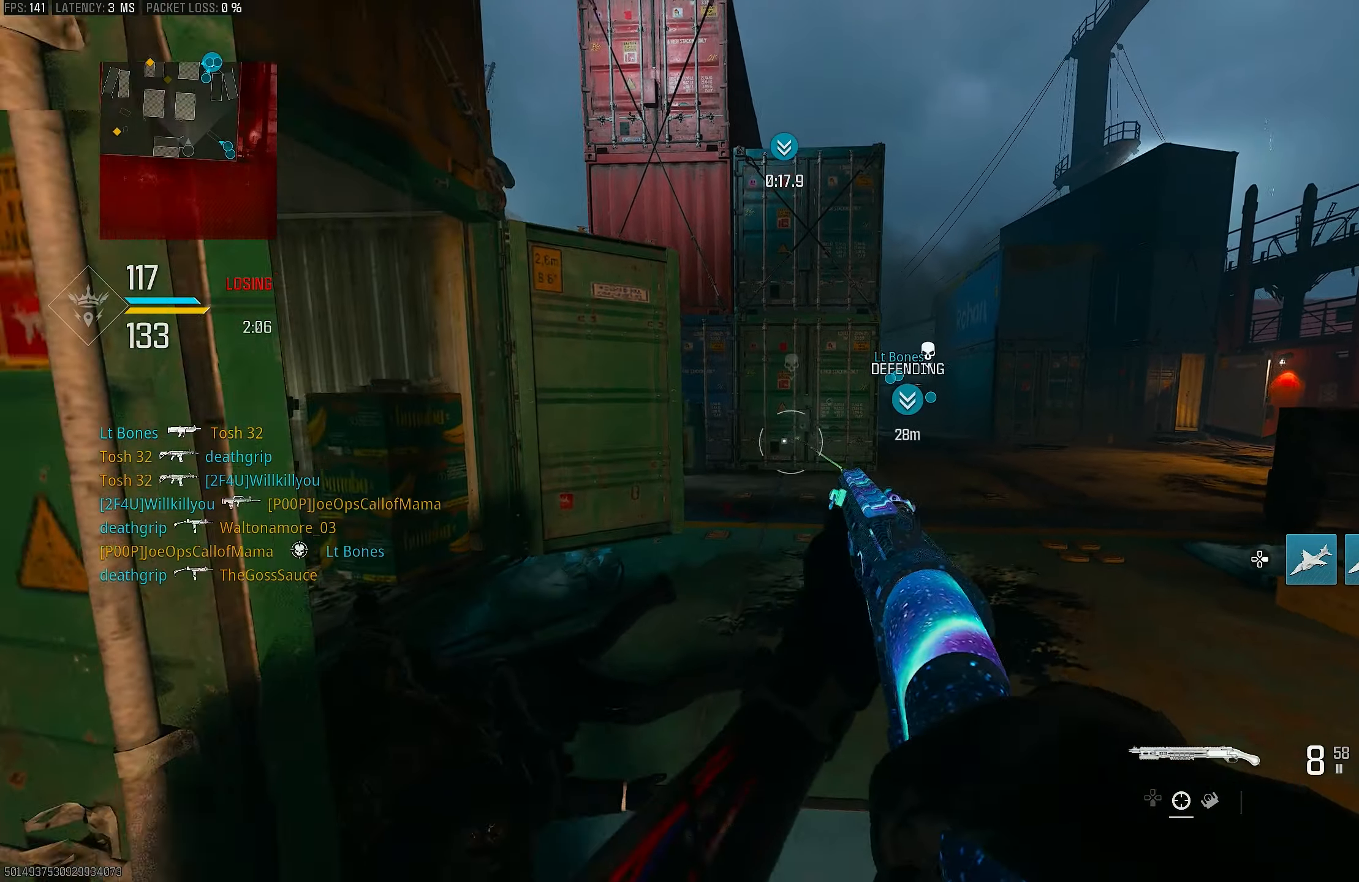
{"buttons": [], "left_stick": "left", "right_stick": "down-left", "events": [[167, "left_stick", "left"], [433, "L1", "up"], [433, "right_stick", "down-left"]]}
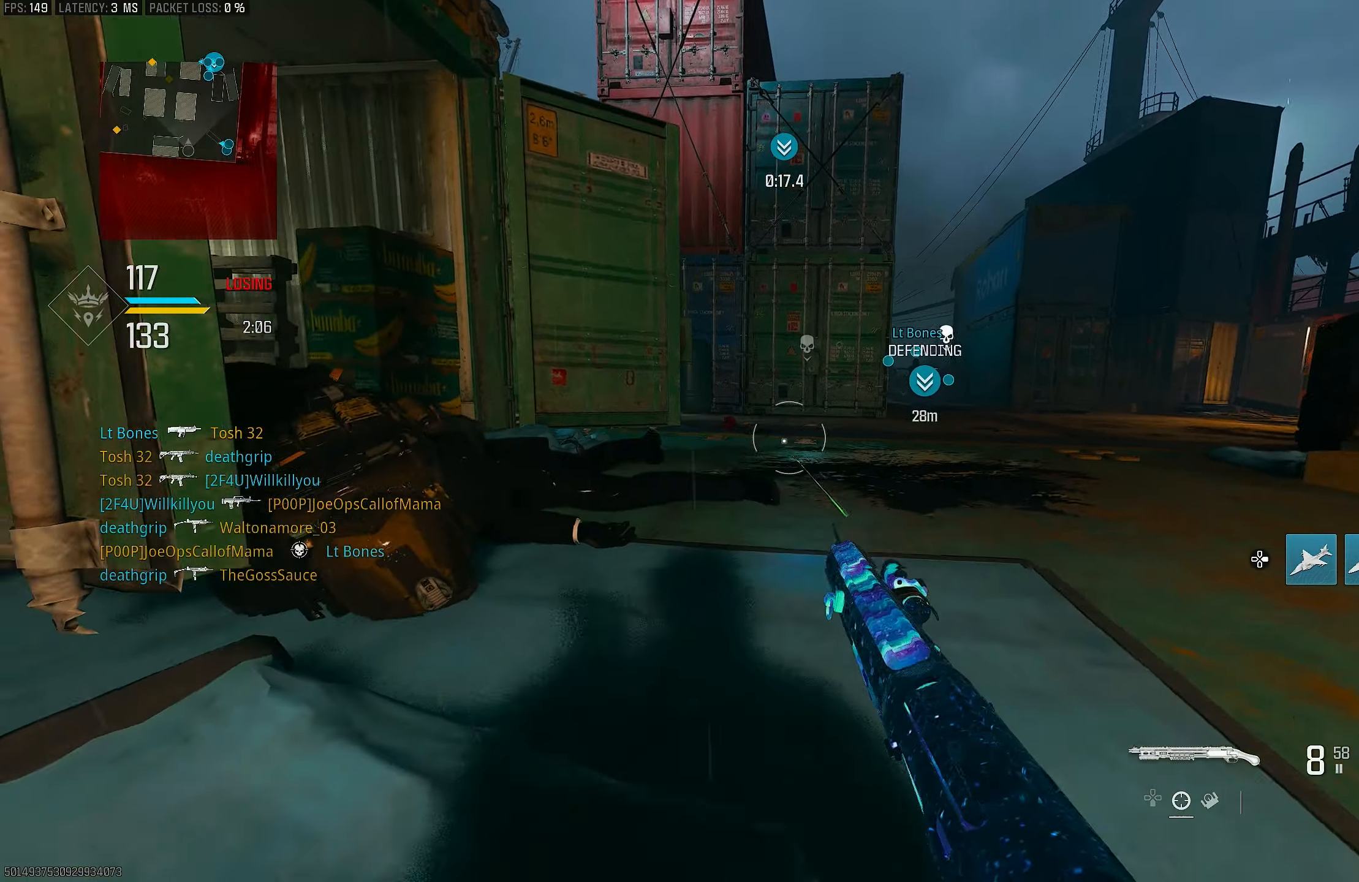
{"buttons": [], "left_stick": "center", "right_stick": "center", "events": [[67, "right_stick", "center"], [133, "R3", "down"], [267, "left_stick", "center"], [333, "left_stick", "right"], [433, "R3", "up"], [500, "left_stick", "center"]]}
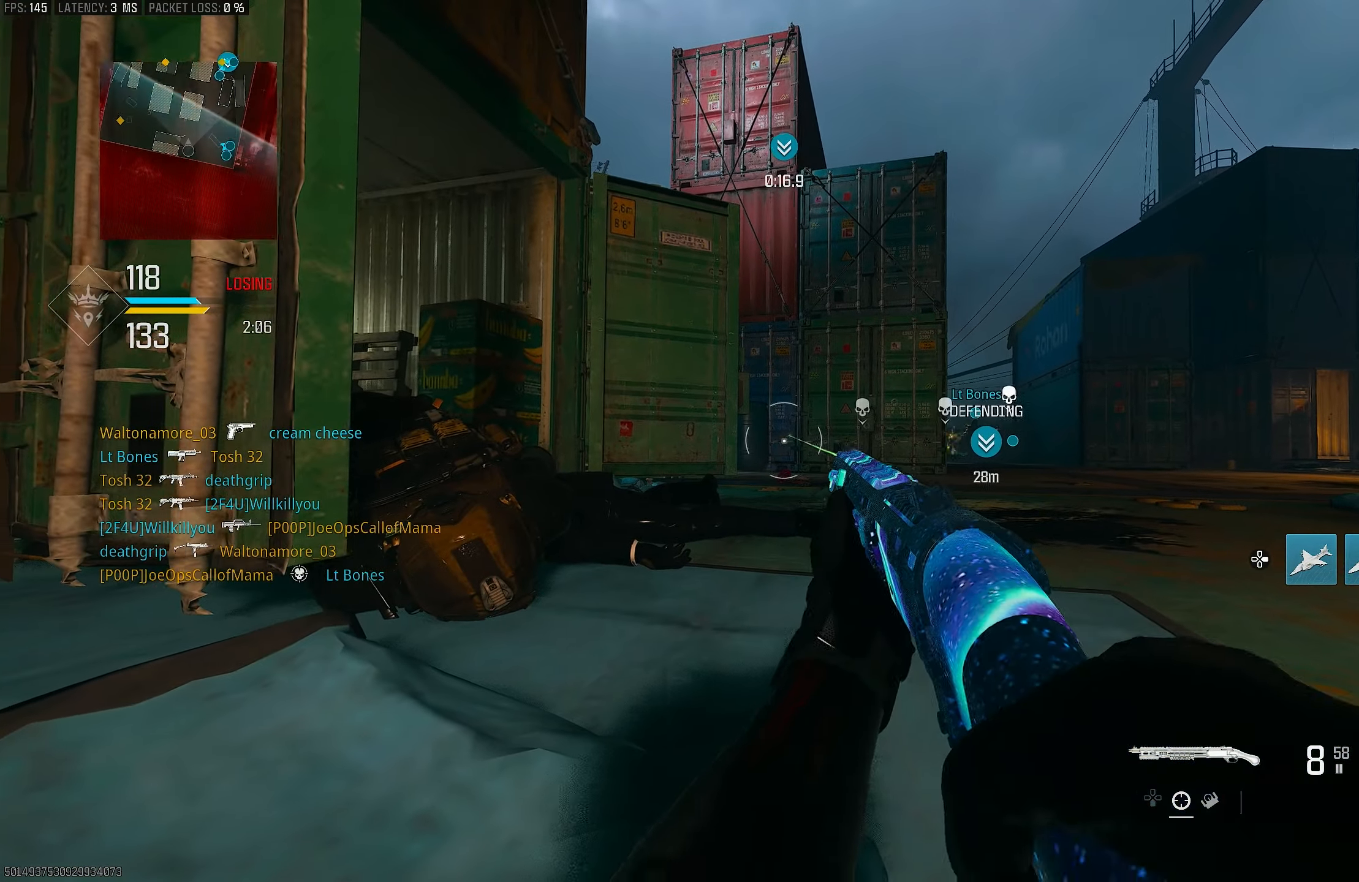
{"buttons": [], "left_stick": "center", "right_stick": "center", "events": [[233, "right_stick", "up"], [333, "right_stick", "center"]]}
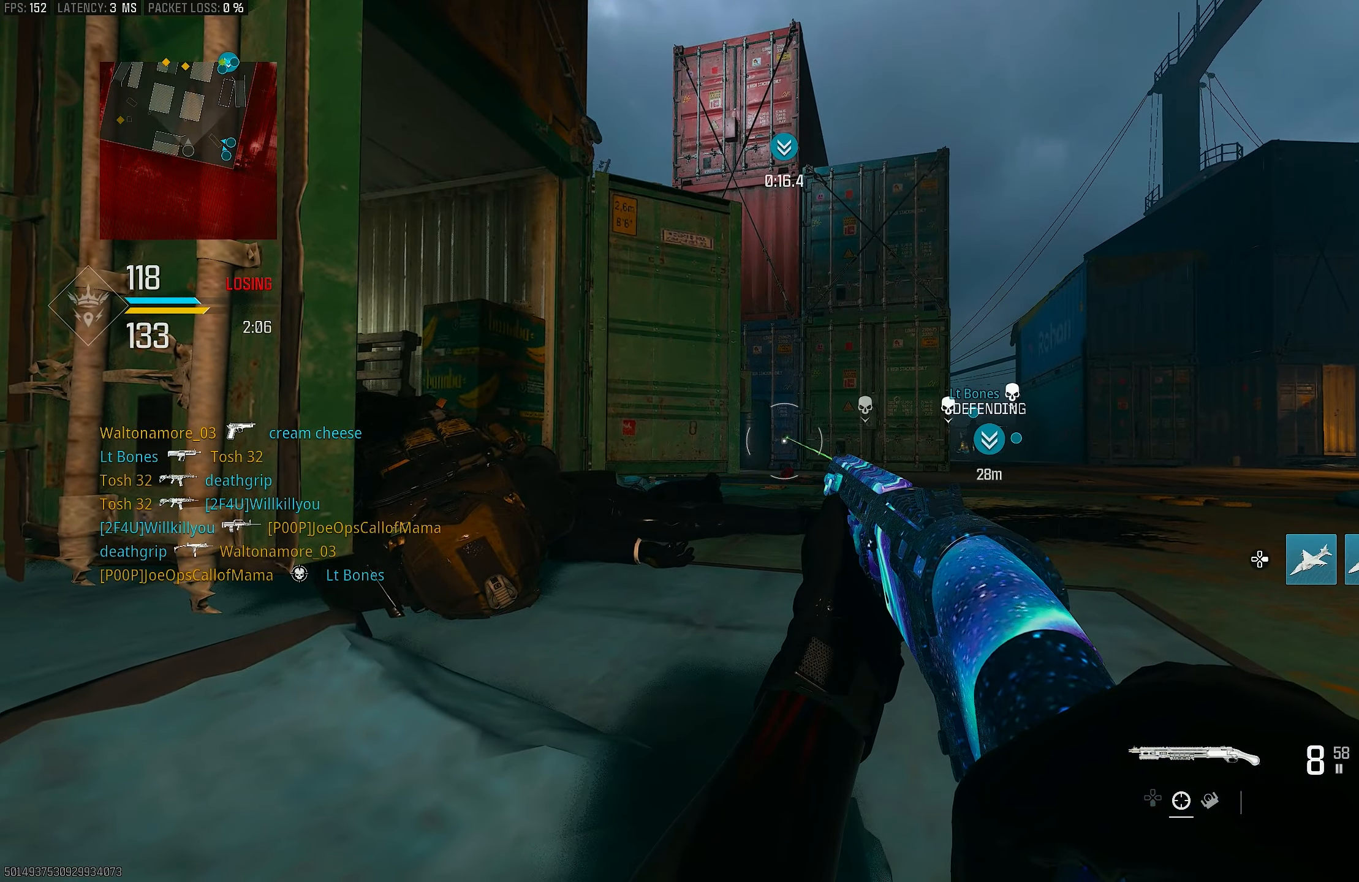
{"buttons": [], "left_stick": "center", "right_stick": "center", "events": []}
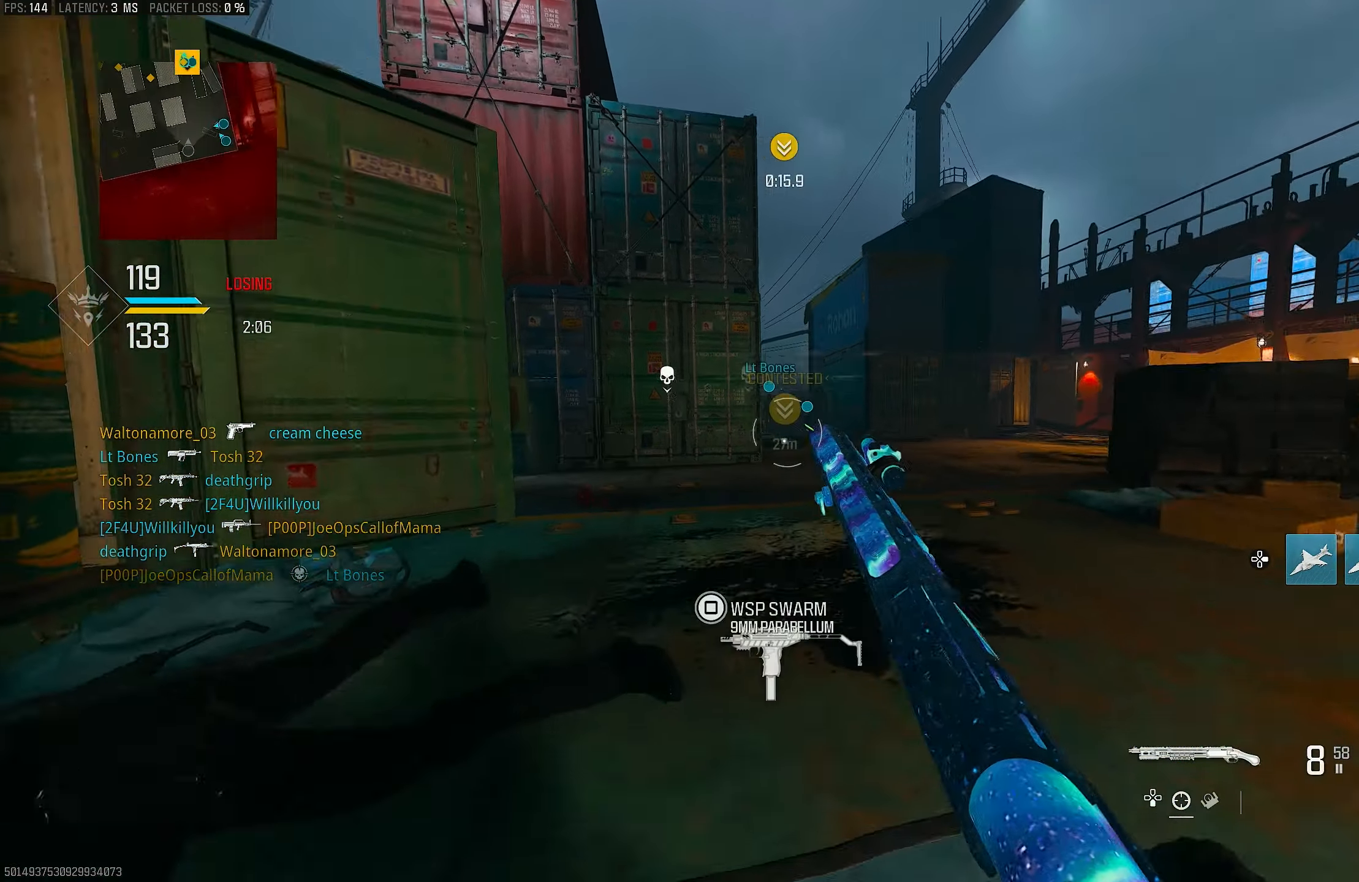
{"buttons": ["CROSS"], "left_stick": "up", "right_stick": "center", "events": [[367, "left_stick", "up"], [433, "CROSS", "down"]]}
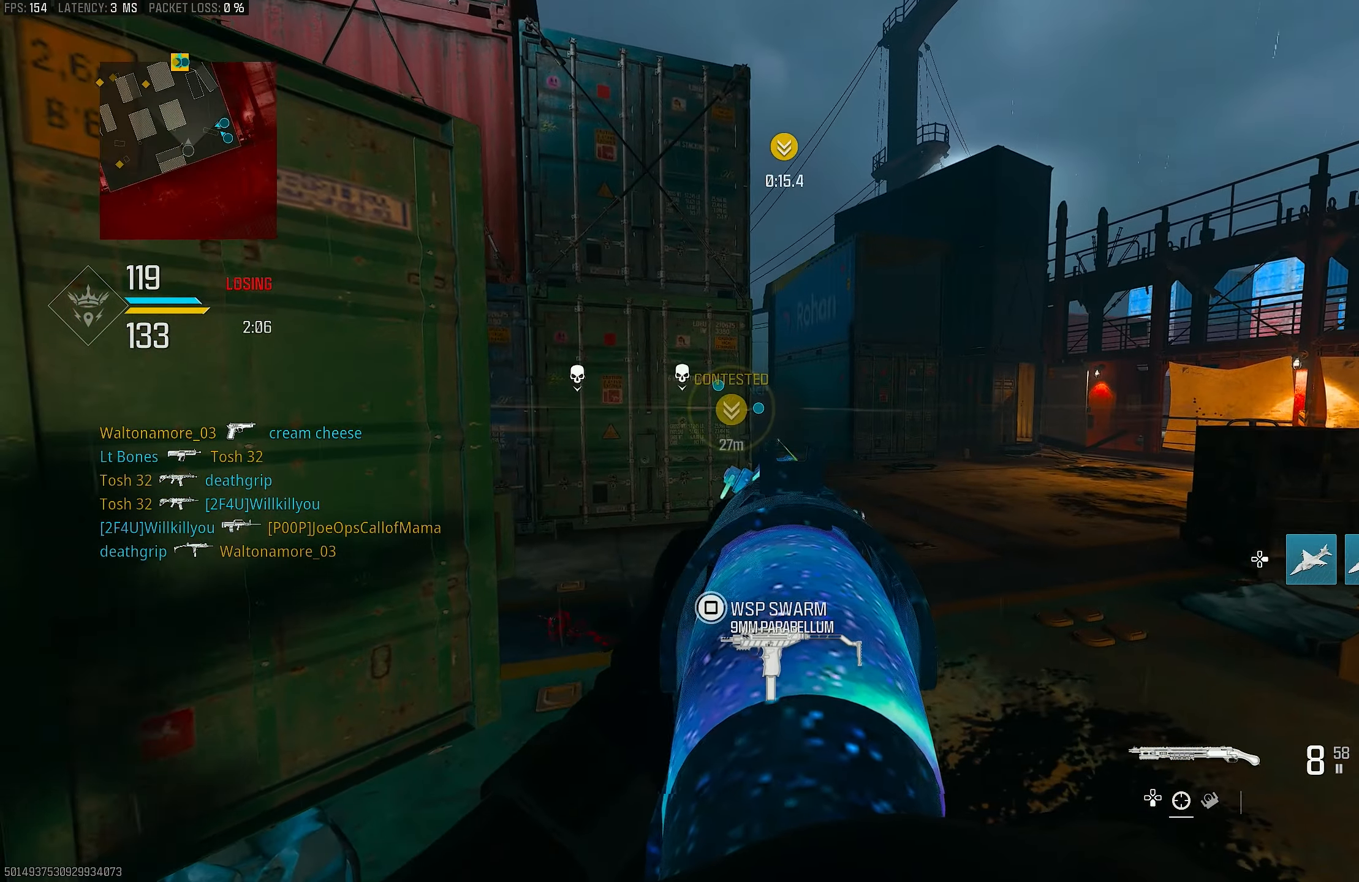
{"buttons": ["L1"], "left_stick": "left", "right_stick": "center", "events": [[33, "CROSS", "up"], [33, "L3", "down"], [33, "left_stick", "up-left"], [33, "right_stick", "right"], [100, "L1", "down"], [100, "L3", "up"], [133, "left_stick", "left"], [133, "right_stick", "center"]]}
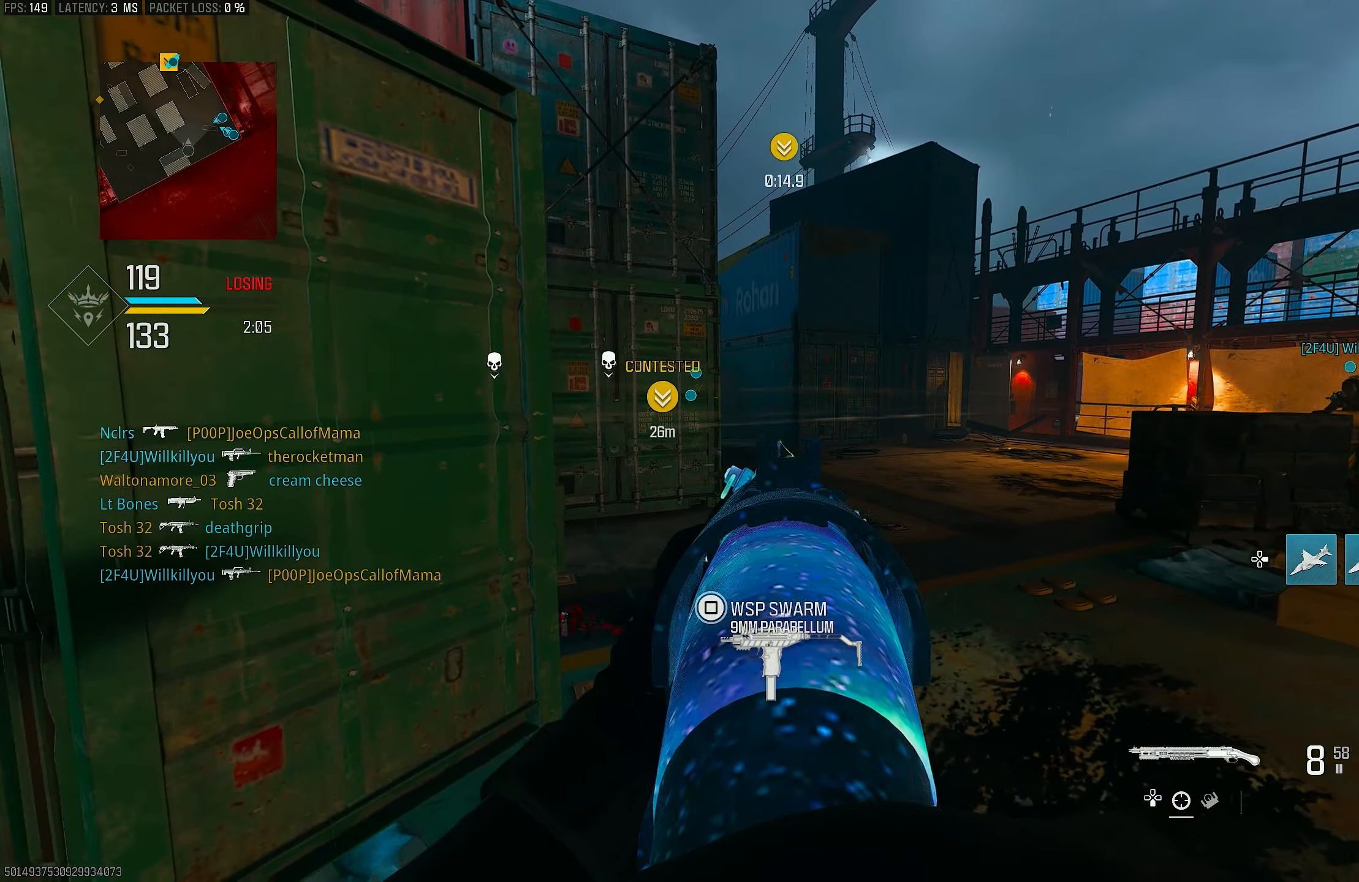
{"buttons": ["L1"], "left_stick": "center", "right_stick": "center", "events": [[33, "left_stick", "center"], [233, "left_stick", "left"], [300, "right_stick", "right"], [467, "right_stick", "center"], [500, "left_stick", "center"]]}